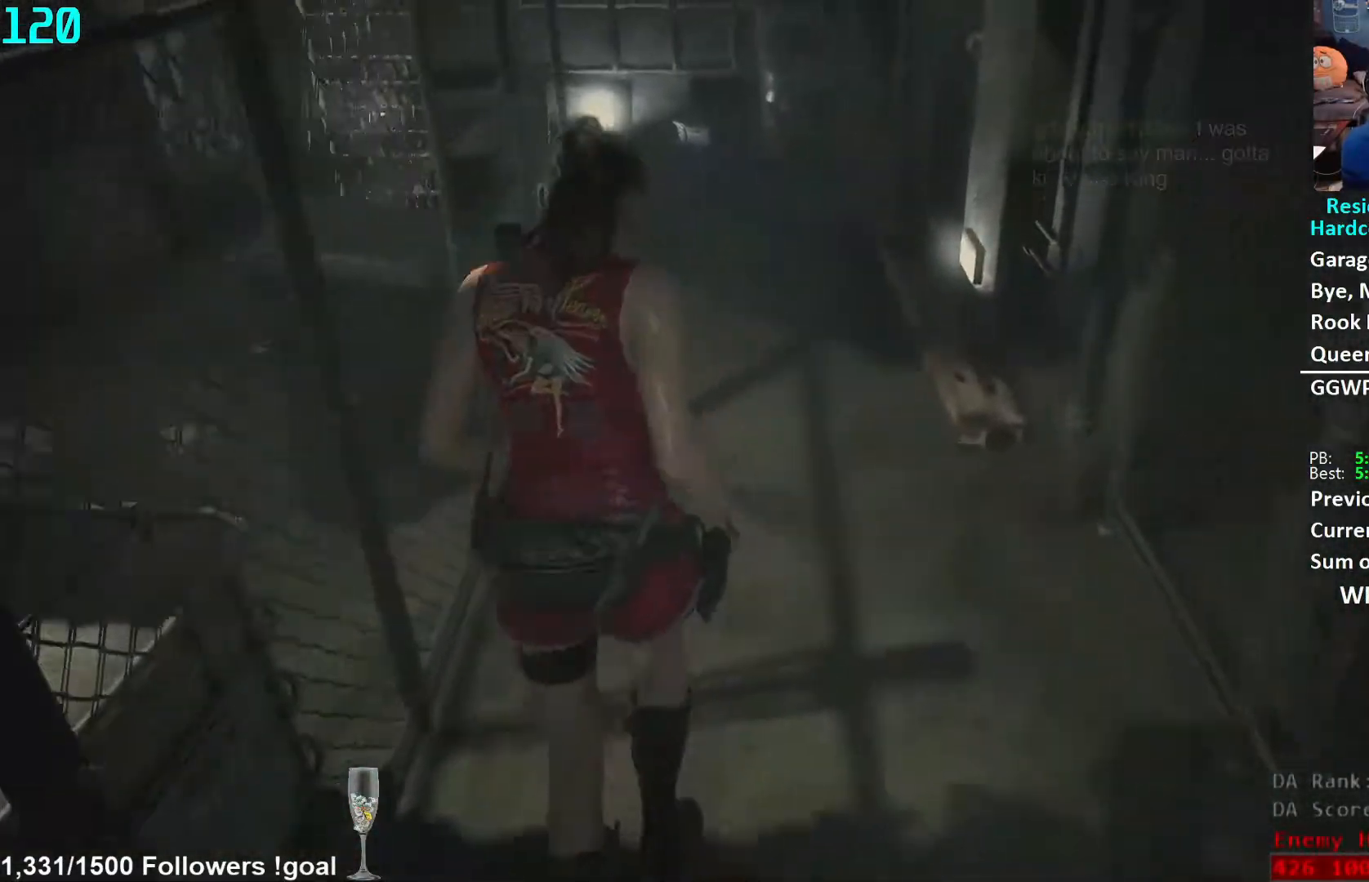
Gameplay with a controller (Xbox layout); each line is a JSON object with the inputs held at the frame after it. "events" lists button and stick changes between this image and that frame as [ms after this image, input, new state], when the widget could be followed in between. Not read: R3 START.
{"buttons": [], "left_stick": "up", "right_stick": "center", "events": [[233, "right_stick", "down"], [417, "right_stick", "center"]]}
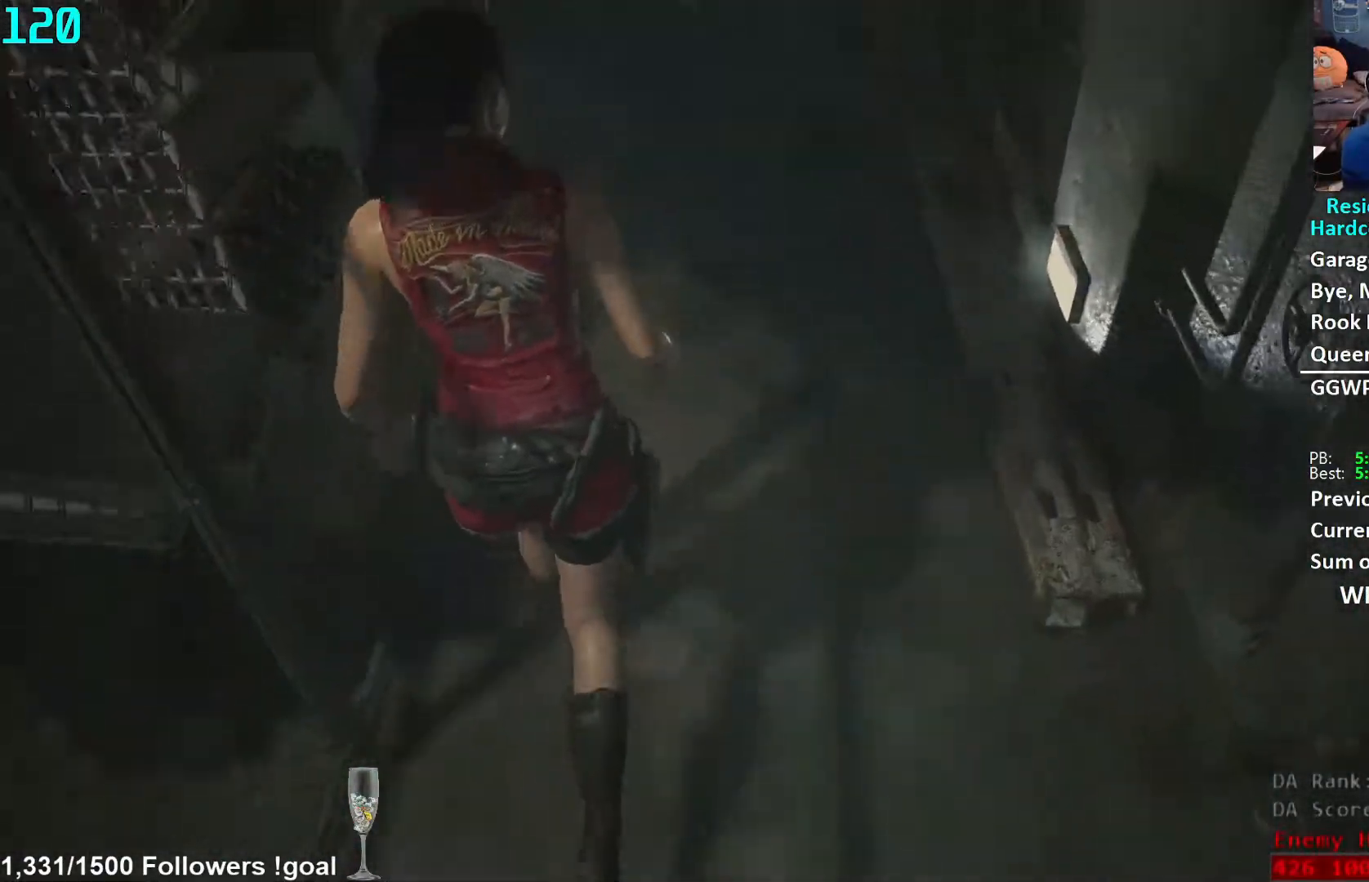
{"buttons": [], "left_stick": "up", "right_stick": "center", "events": []}
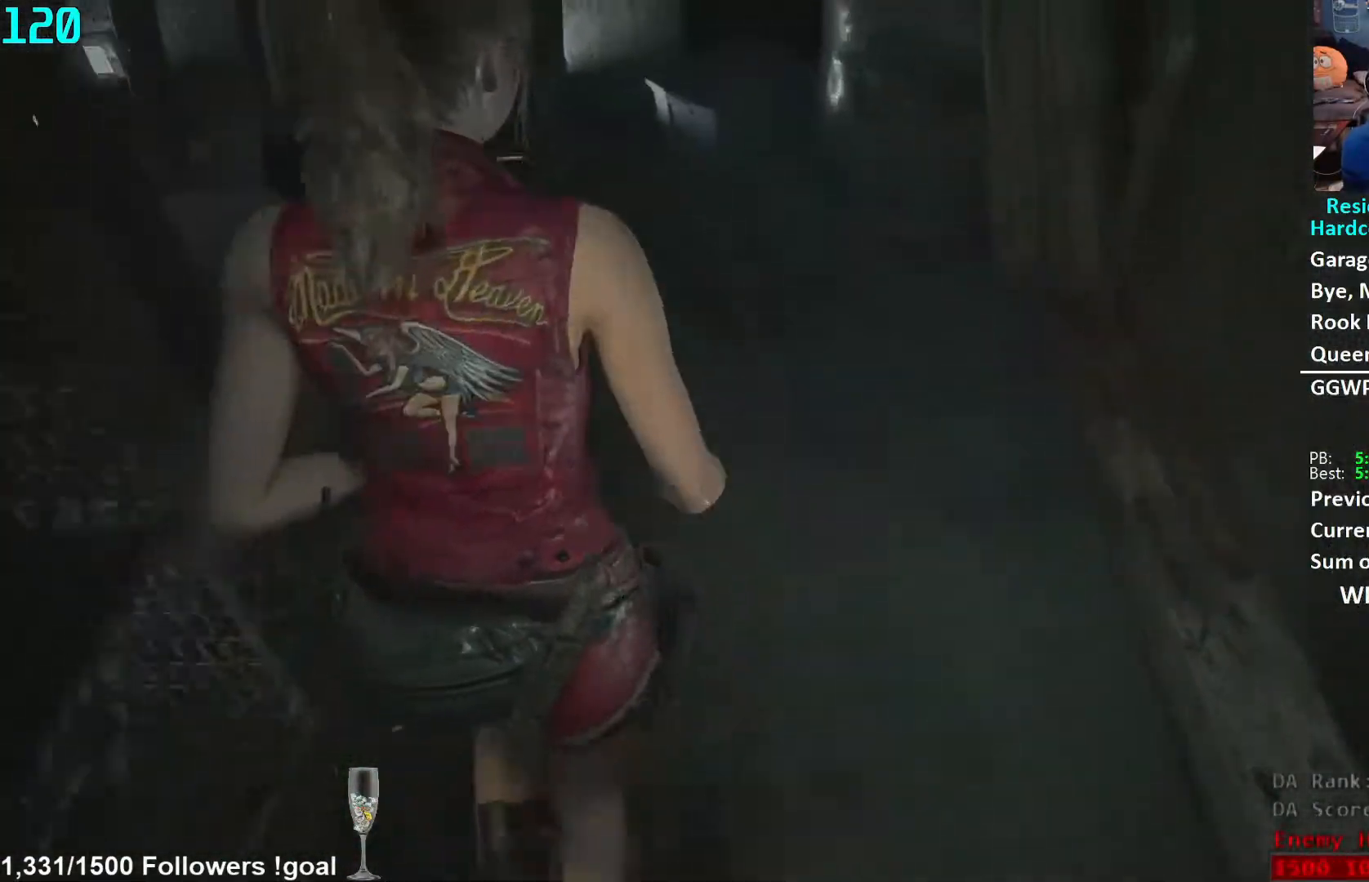
{"buttons": [], "left_stick": "left", "right_stick": "left", "events": [[50, "right_stick", "left"], [83, "left_stick", "up-left"], [183, "L2", "down"], [183, "left_stick", "left"], [250, "L2", "up"]]}
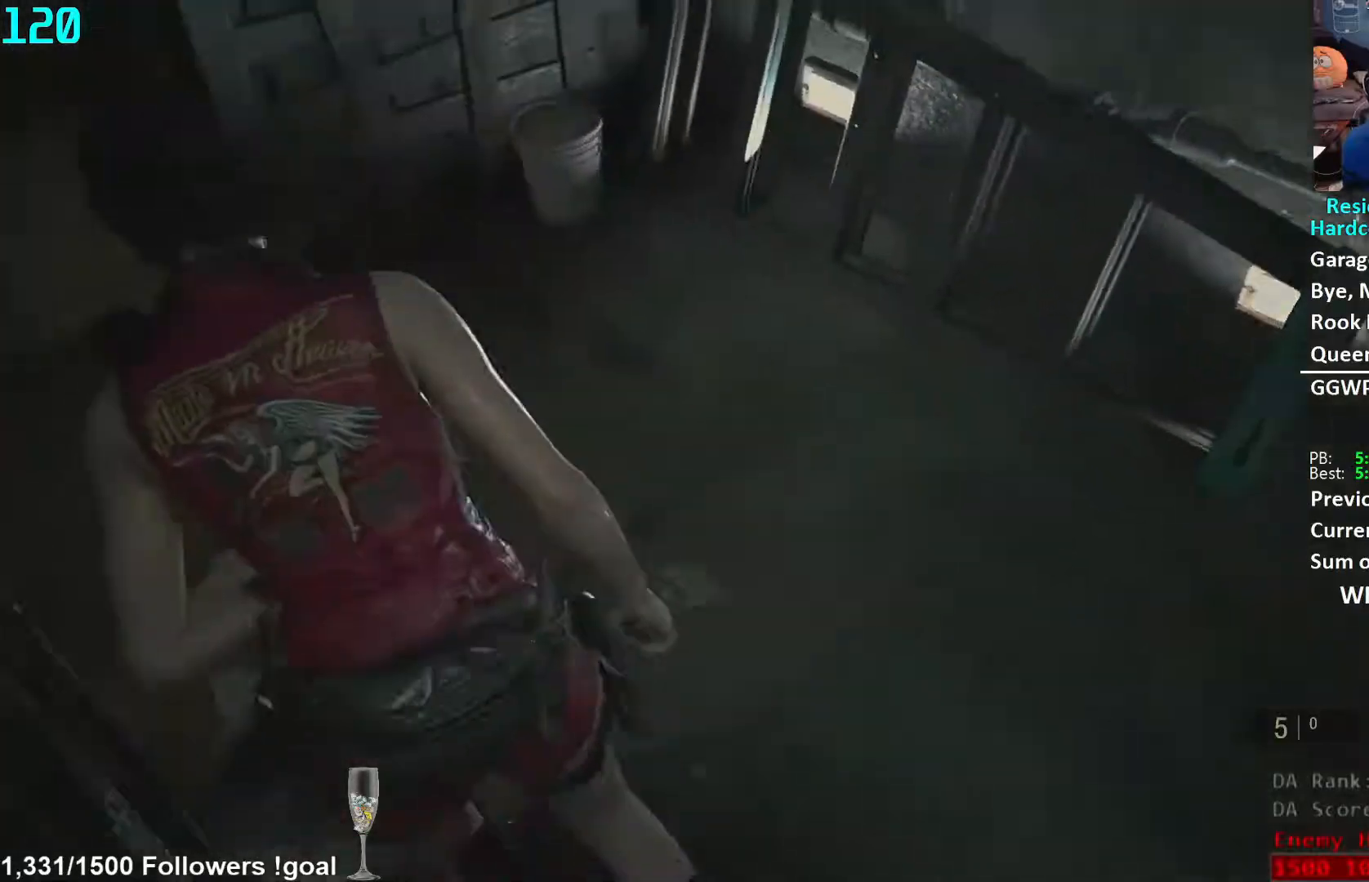
{"buttons": [], "left_stick": "up", "right_stick": "center", "events": [[150, "left_stick", "up-left"], [300, "left_stick", "up"], [367, "right_stick", "center"]]}
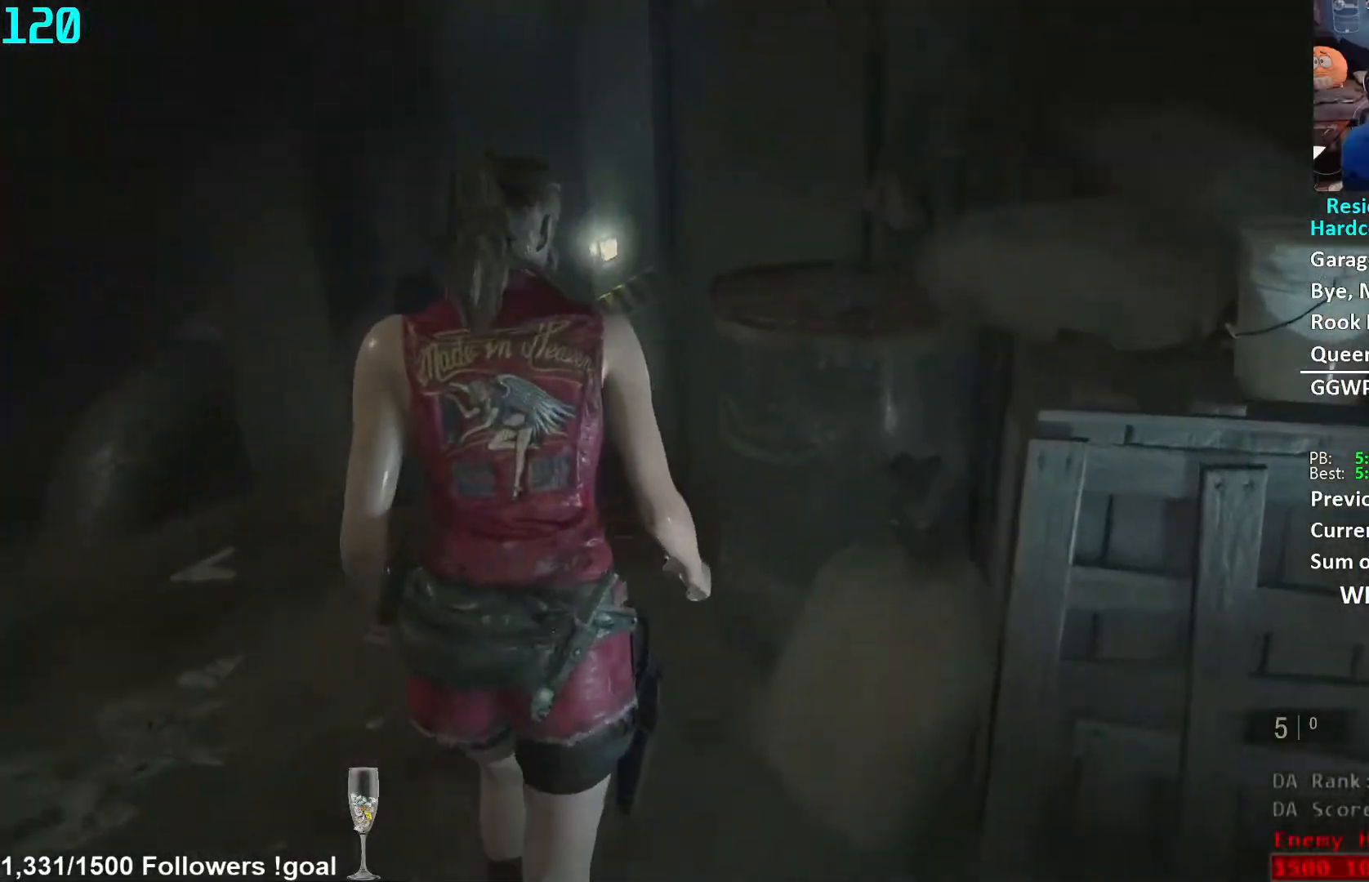
{"buttons": [], "left_stick": "up", "right_stick": "center", "events": []}
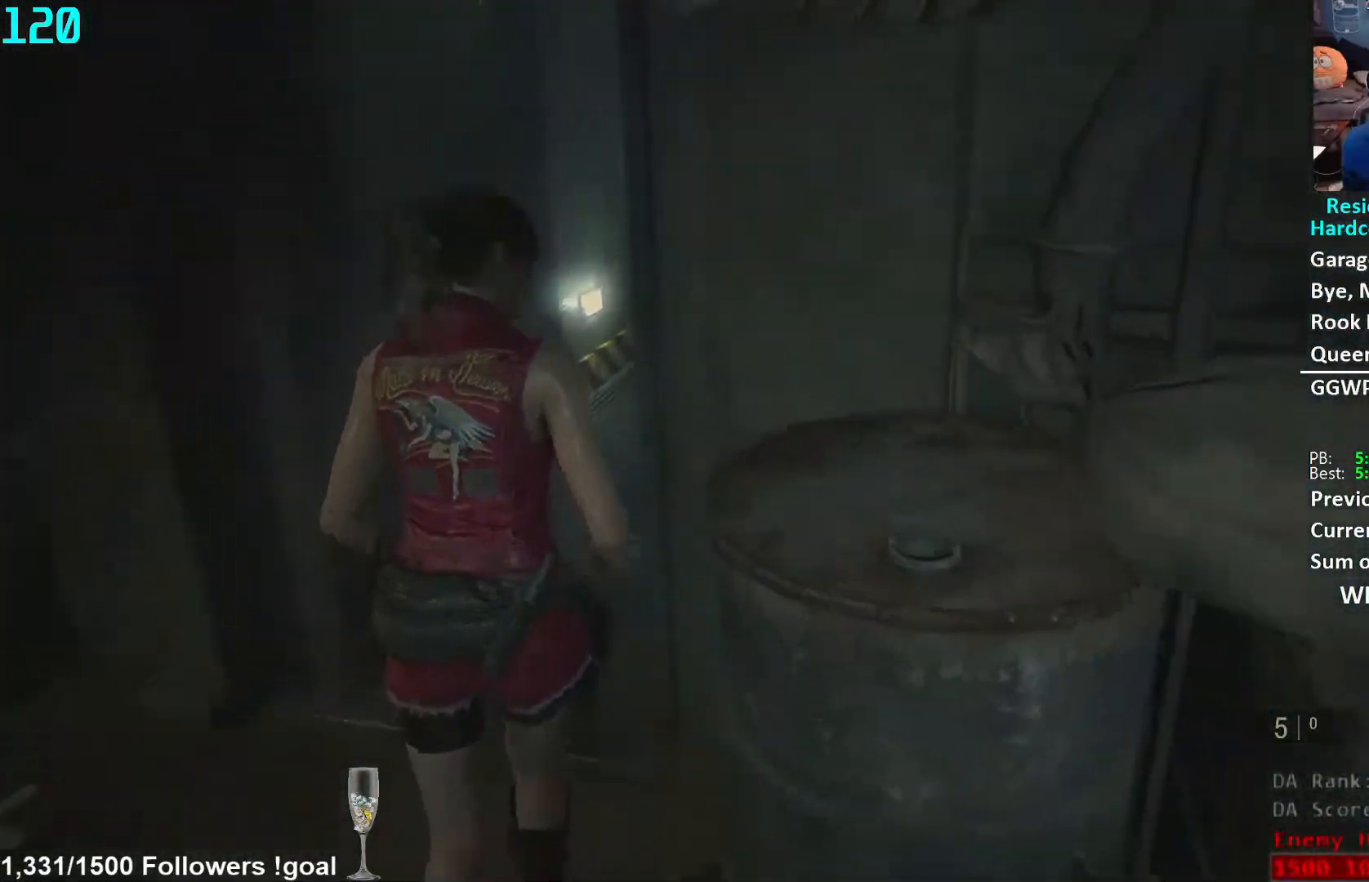
{"buttons": [], "left_stick": "up", "right_stick": "center", "events": [[83, "right_stick", "right"], [367, "right_stick", "center"]]}
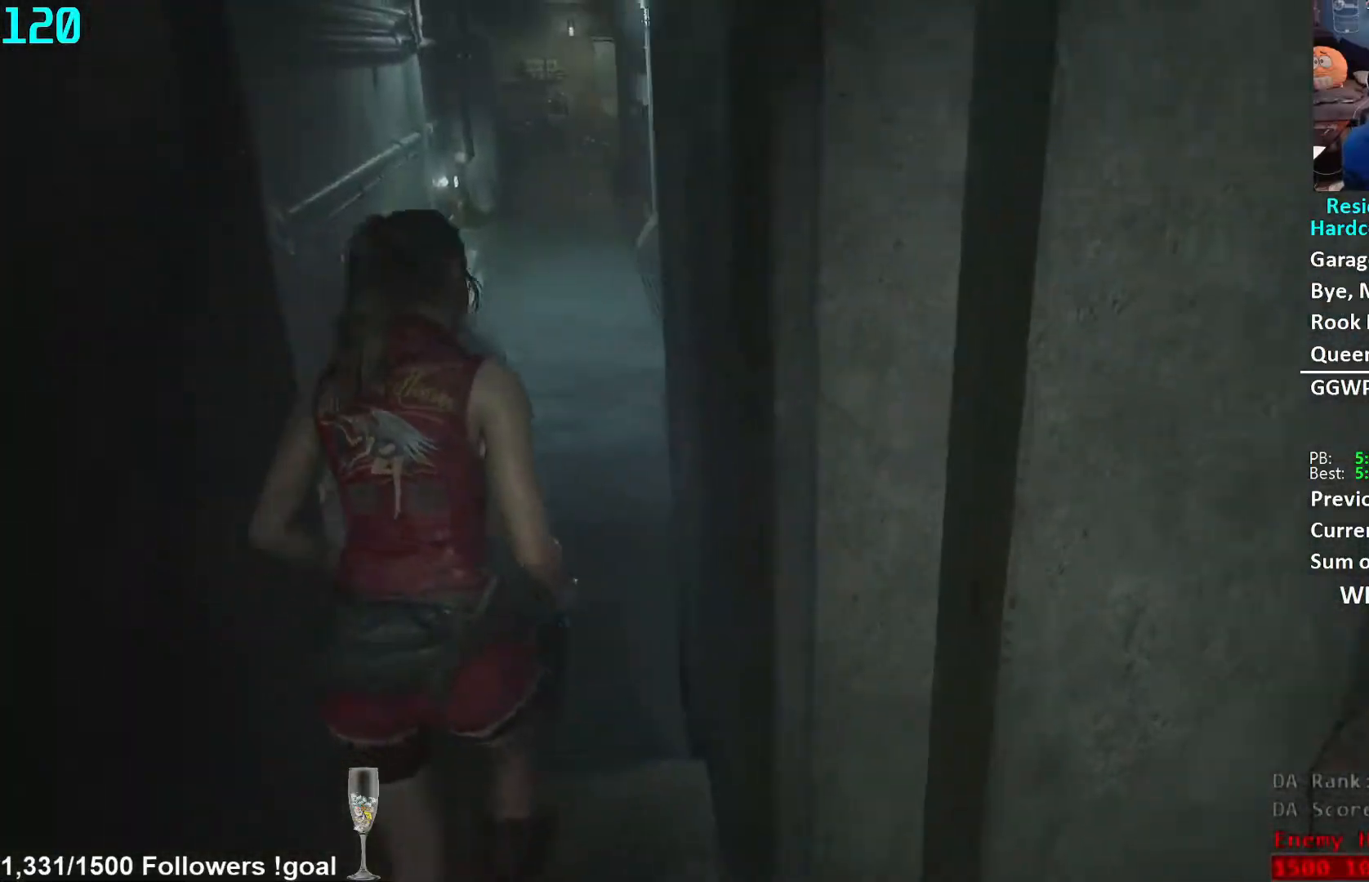
{"buttons": [], "left_stick": "up", "right_stick": "center", "events": []}
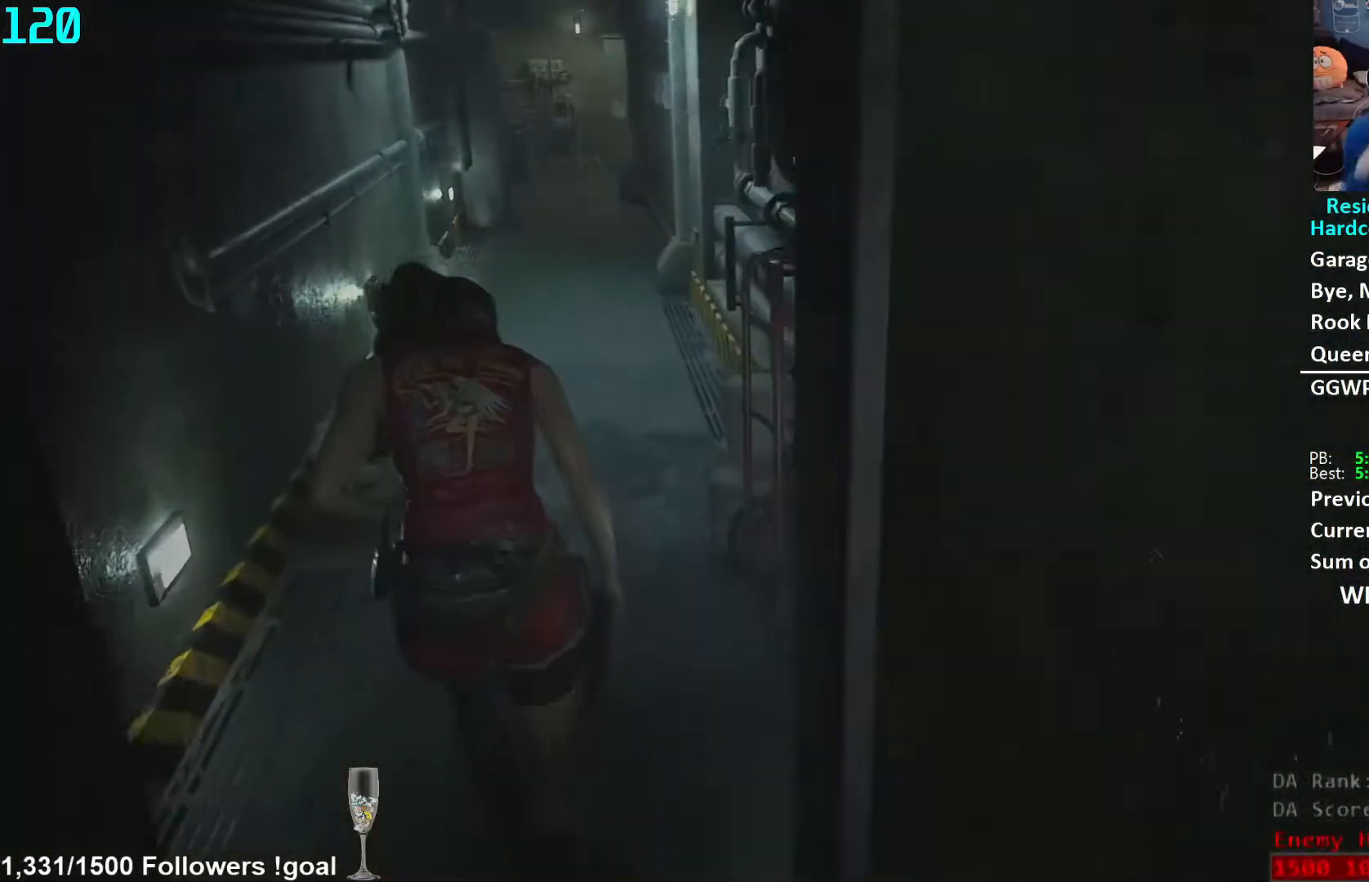
{"buttons": [], "left_stick": "up", "right_stick": "center", "events": []}
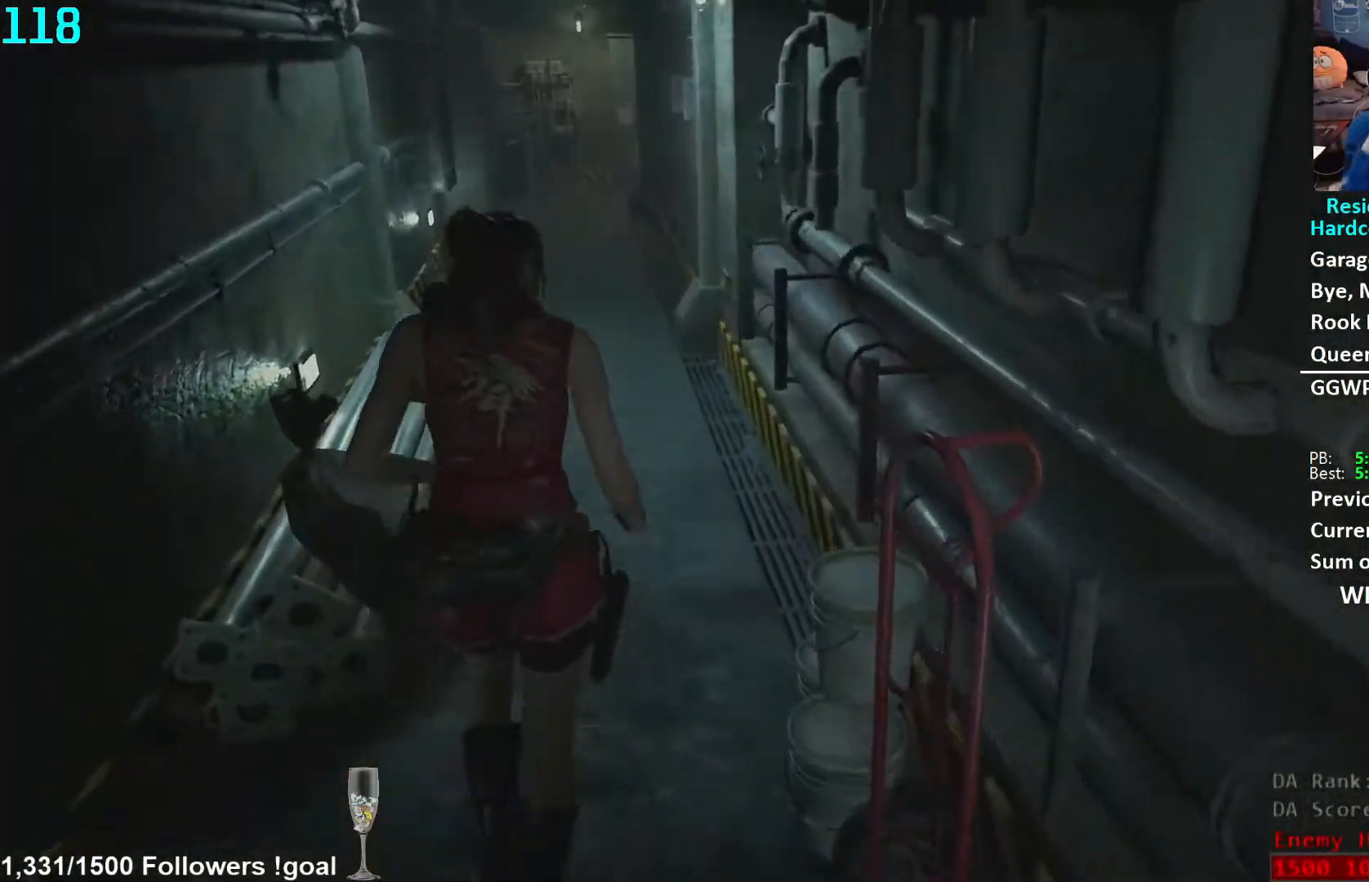
{"buttons": [], "left_stick": "up", "right_stick": "center", "events": []}
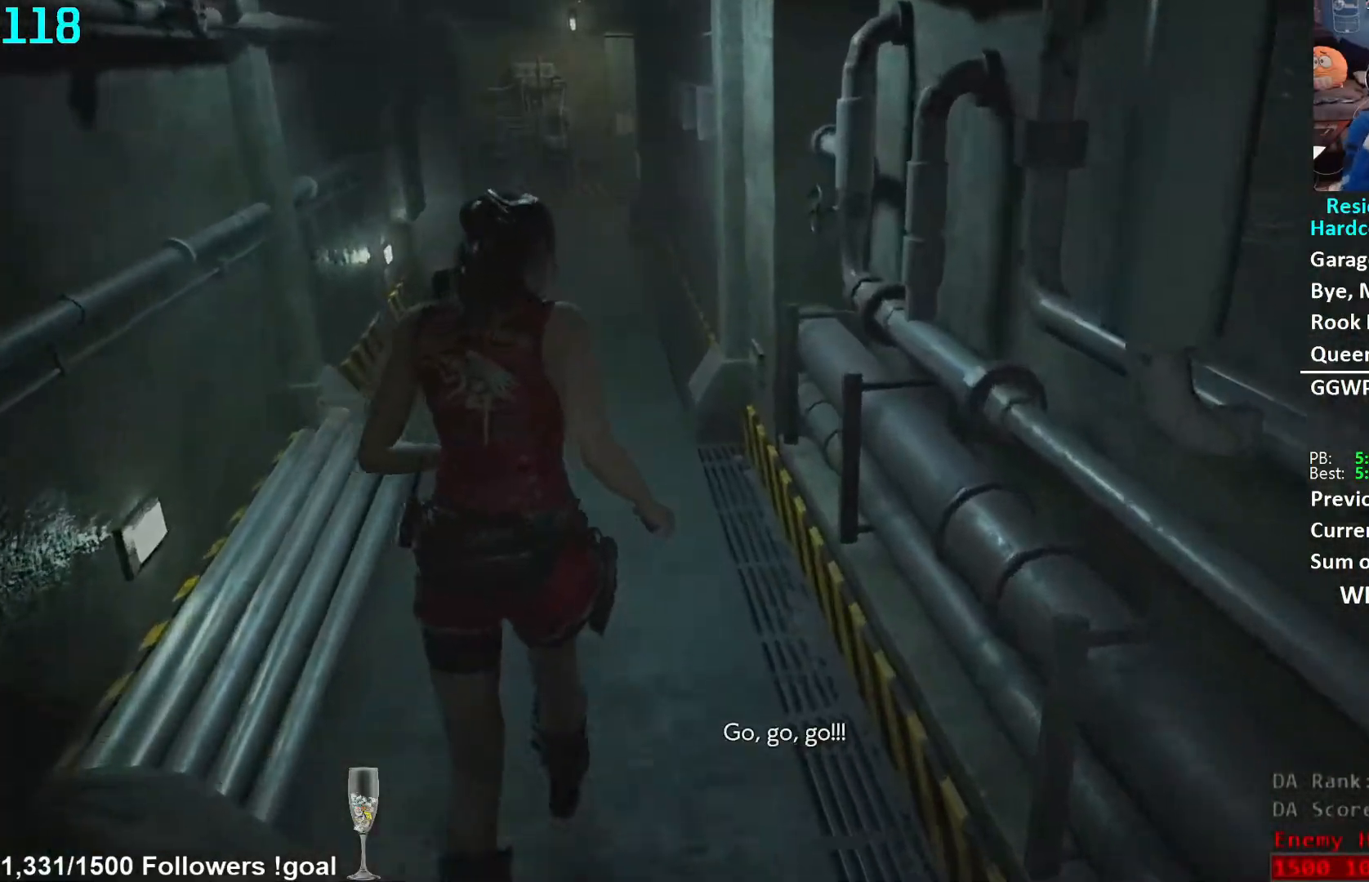
{"buttons": [], "left_stick": "up", "right_stick": "center", "events": []}
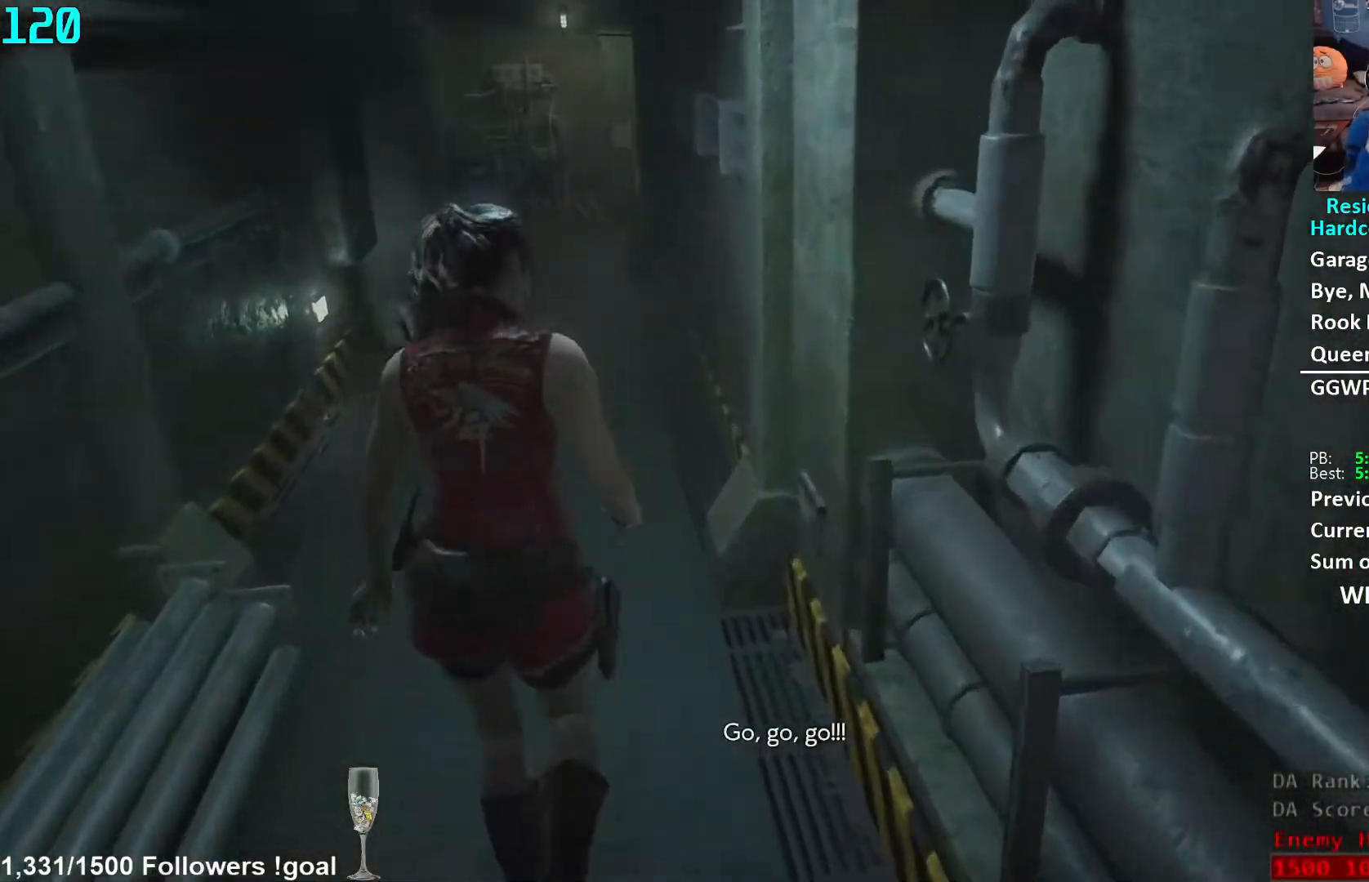
{"buttons": [], "left_stick": "up", "right_stick": "center", "events": []}
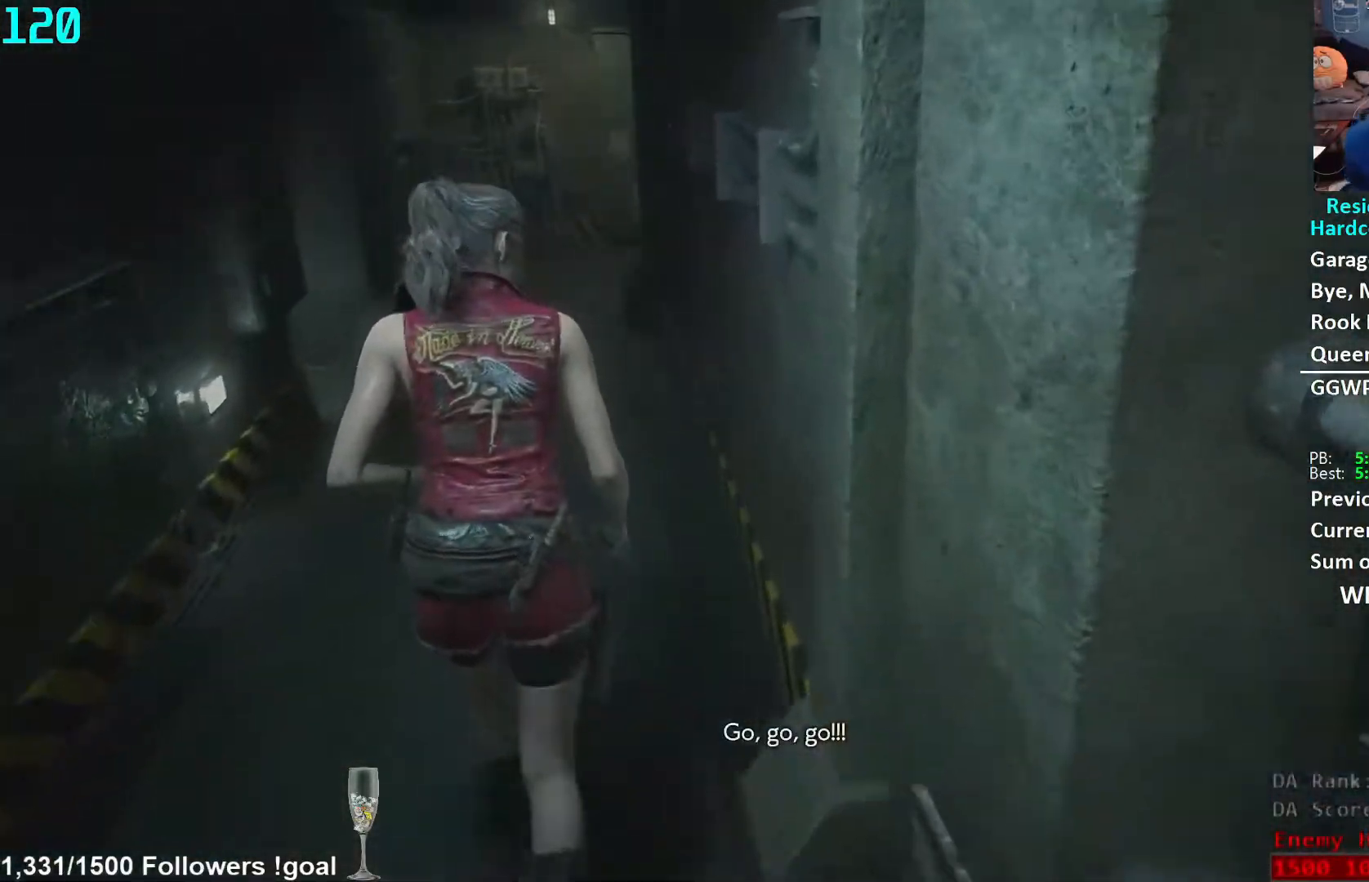
{"buttons": [], "left_stick": "up", "right_stick": "center", "events": []}
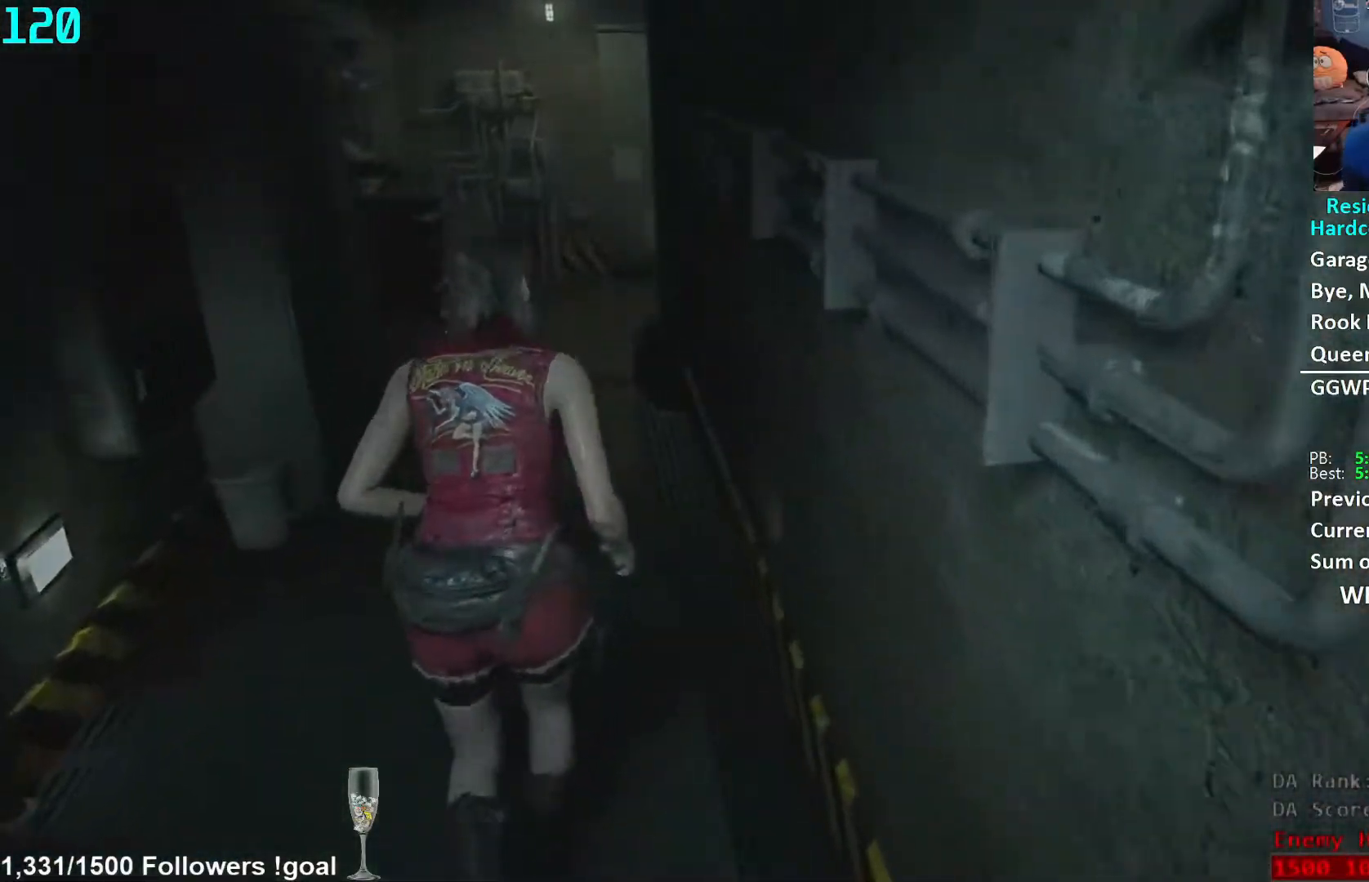
{"buttons": [], "left_stick": "up", "right_stick": "down-right", "events": [[433, "right_stick", "down-right"]]}
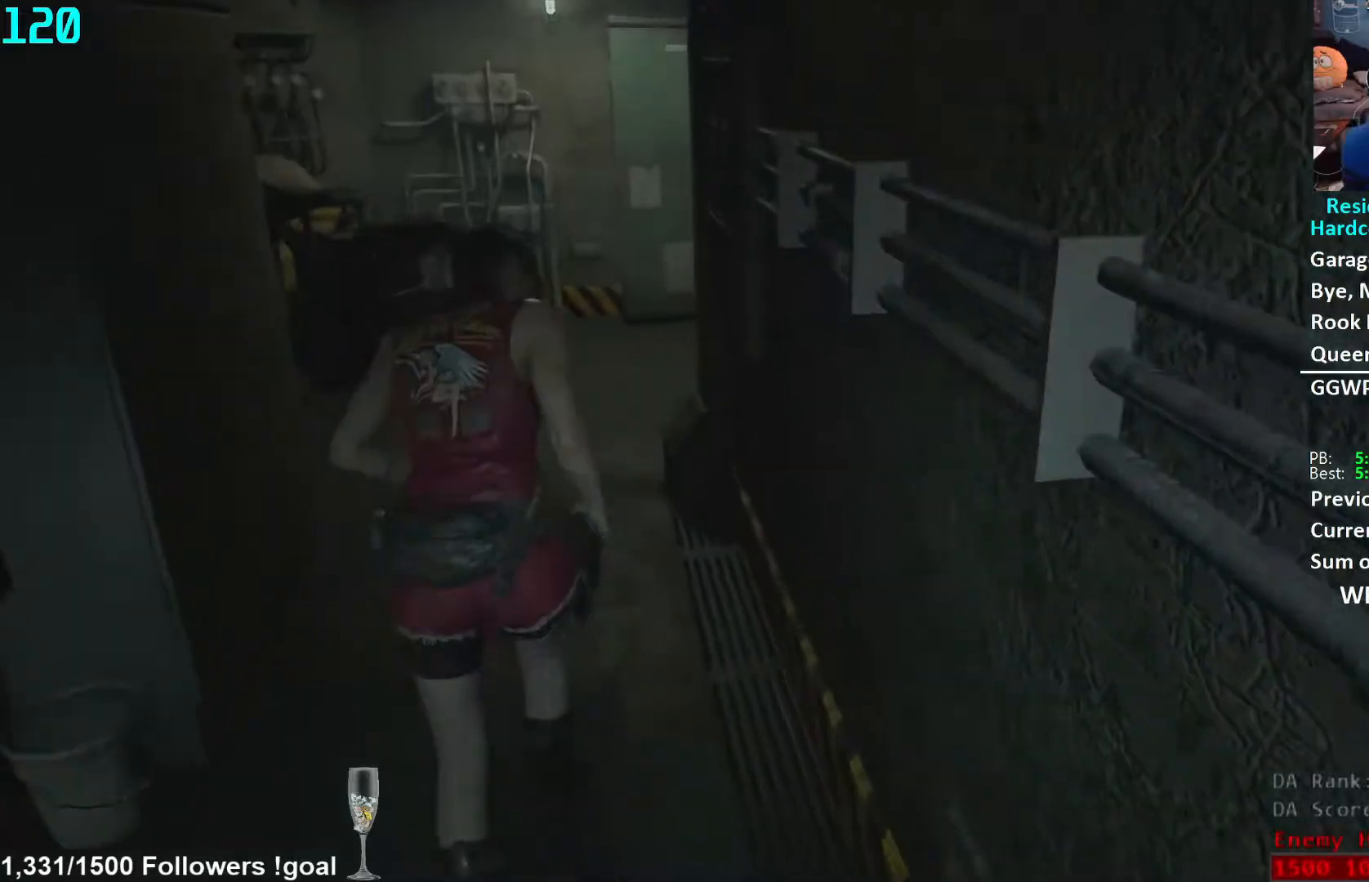
{"buttons": [], "left_stick": "up", "right_stick": "down-right", "events": []}
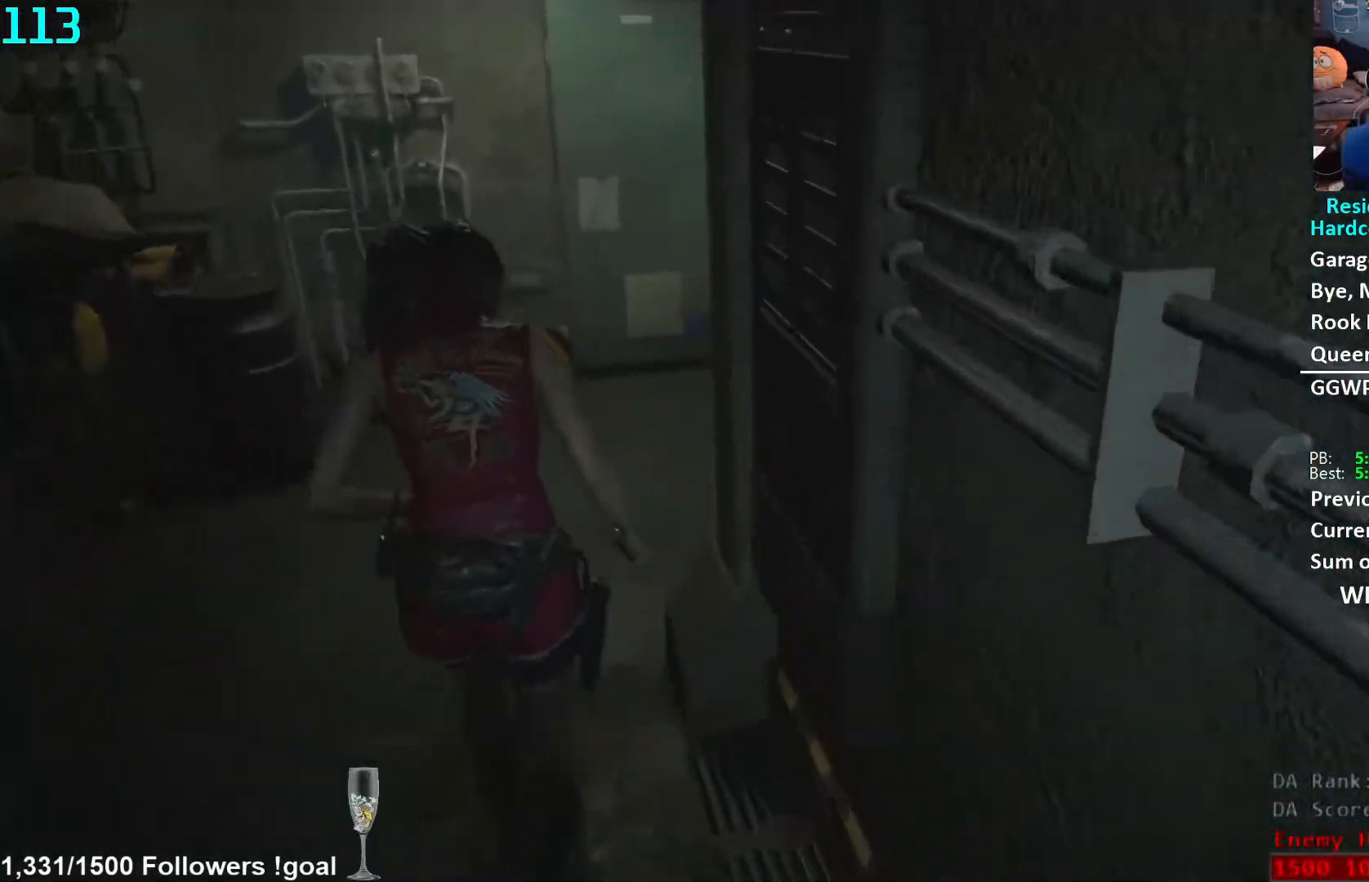
{"buttons": [], "left_stick": "up", "right_stick": "center", "events": [[67, "right_stick", "right"], [483, "right_stick", "center"]]}
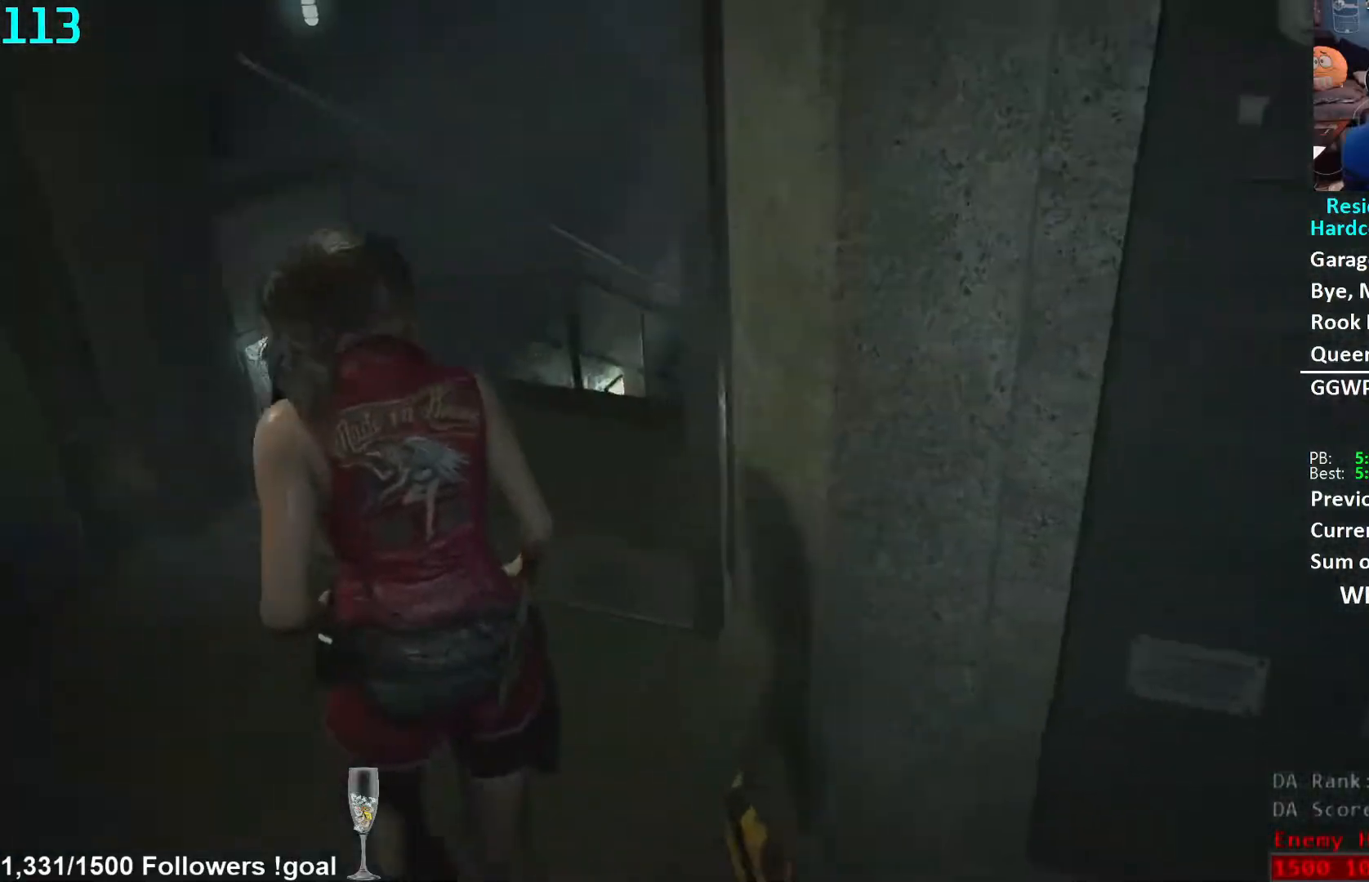
{"buttons": [], "left_stick": "up", "right_stick": "center", "events": [[183, "right_stick", "down-right"], [283, "right_stick", "center"]]}
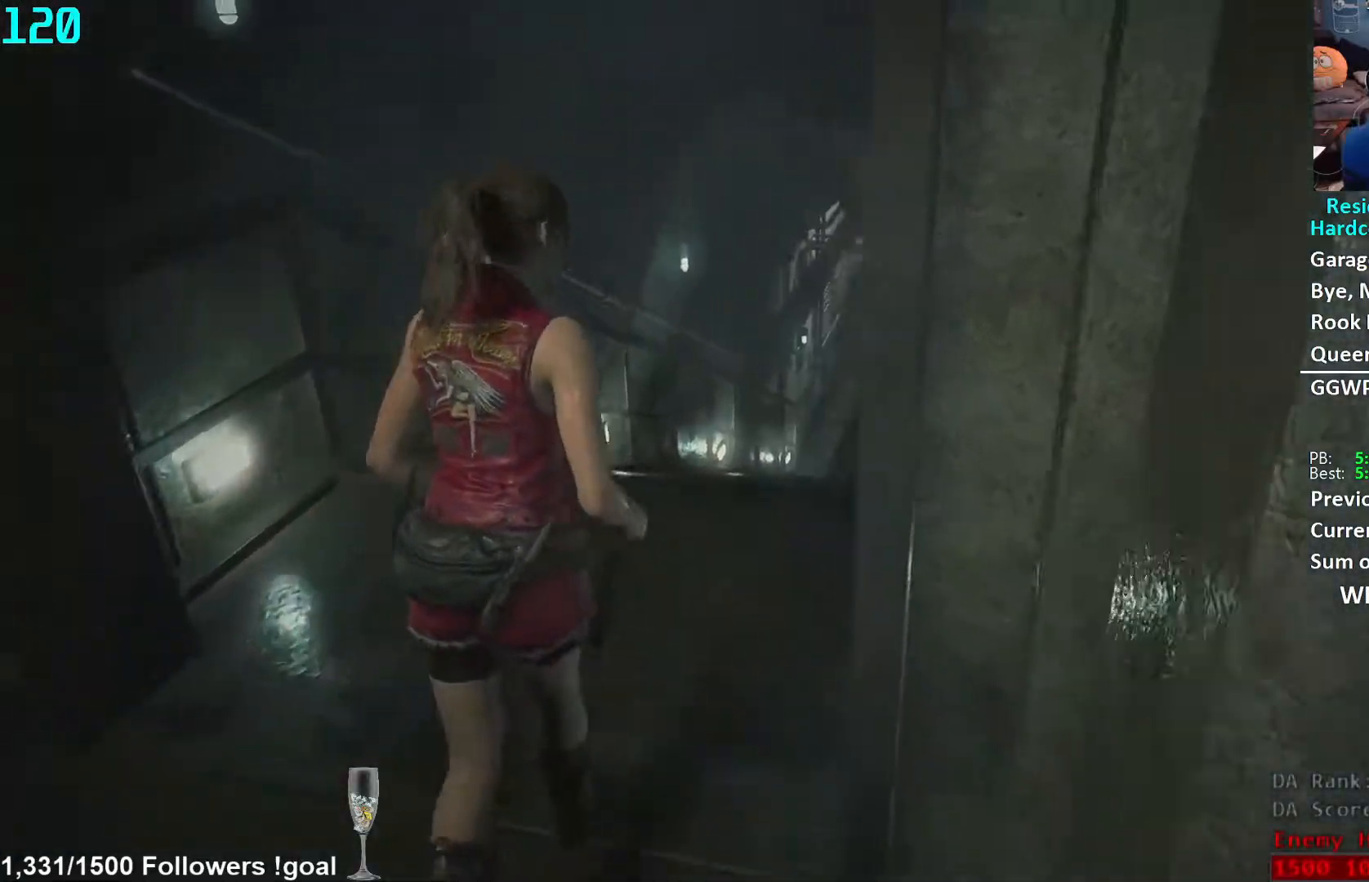
{"buttons": [], "left_stick": "up", "right_stick": "center", "events": [[133, "right_stick", "down"], [383, "right_stick", "center"]]}
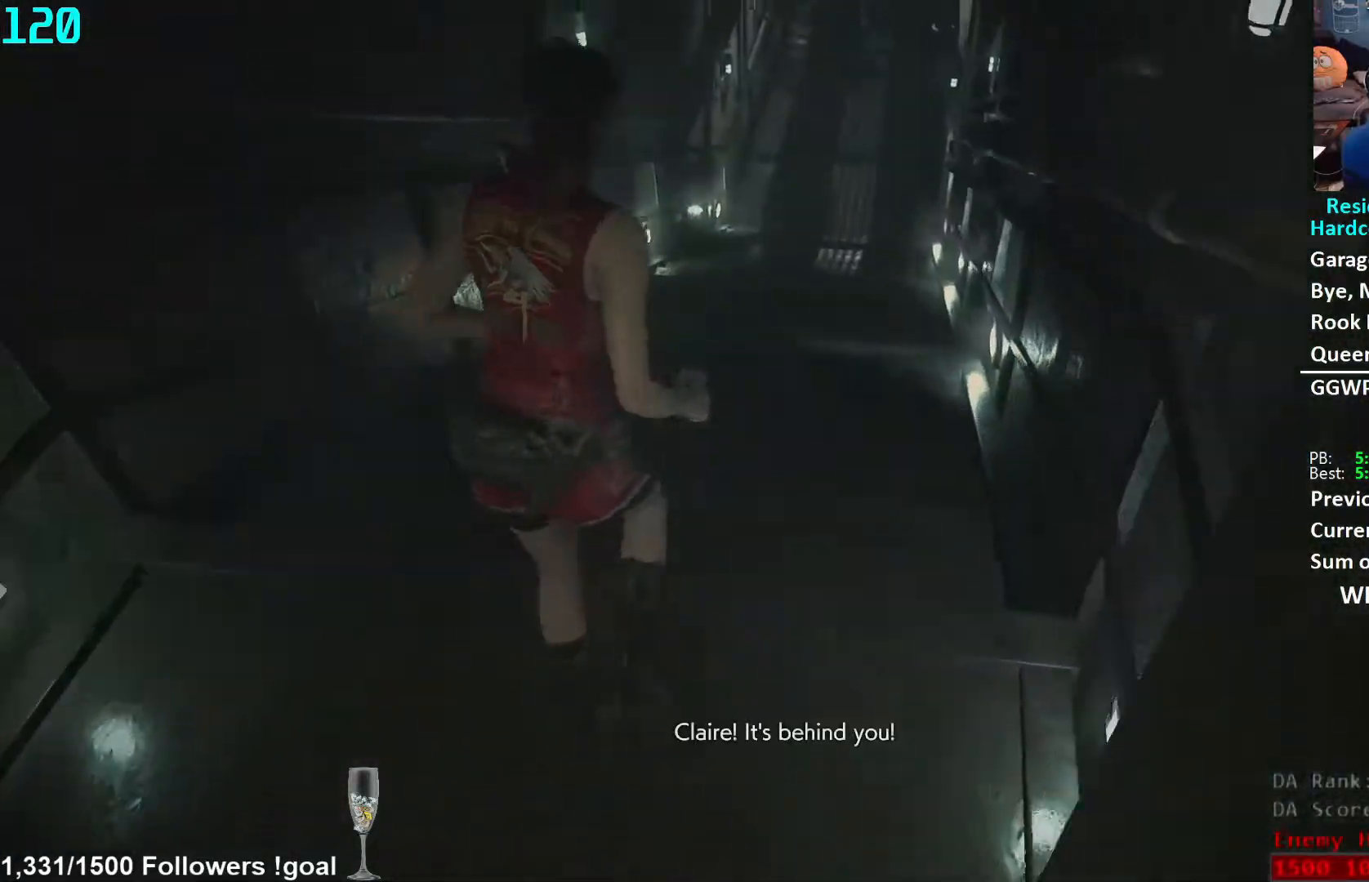
{"buttons": [], "left_stick": "up", "right_stick": "center", "events": [[50, "L2", "down"], [100, "L2", "up"]]}
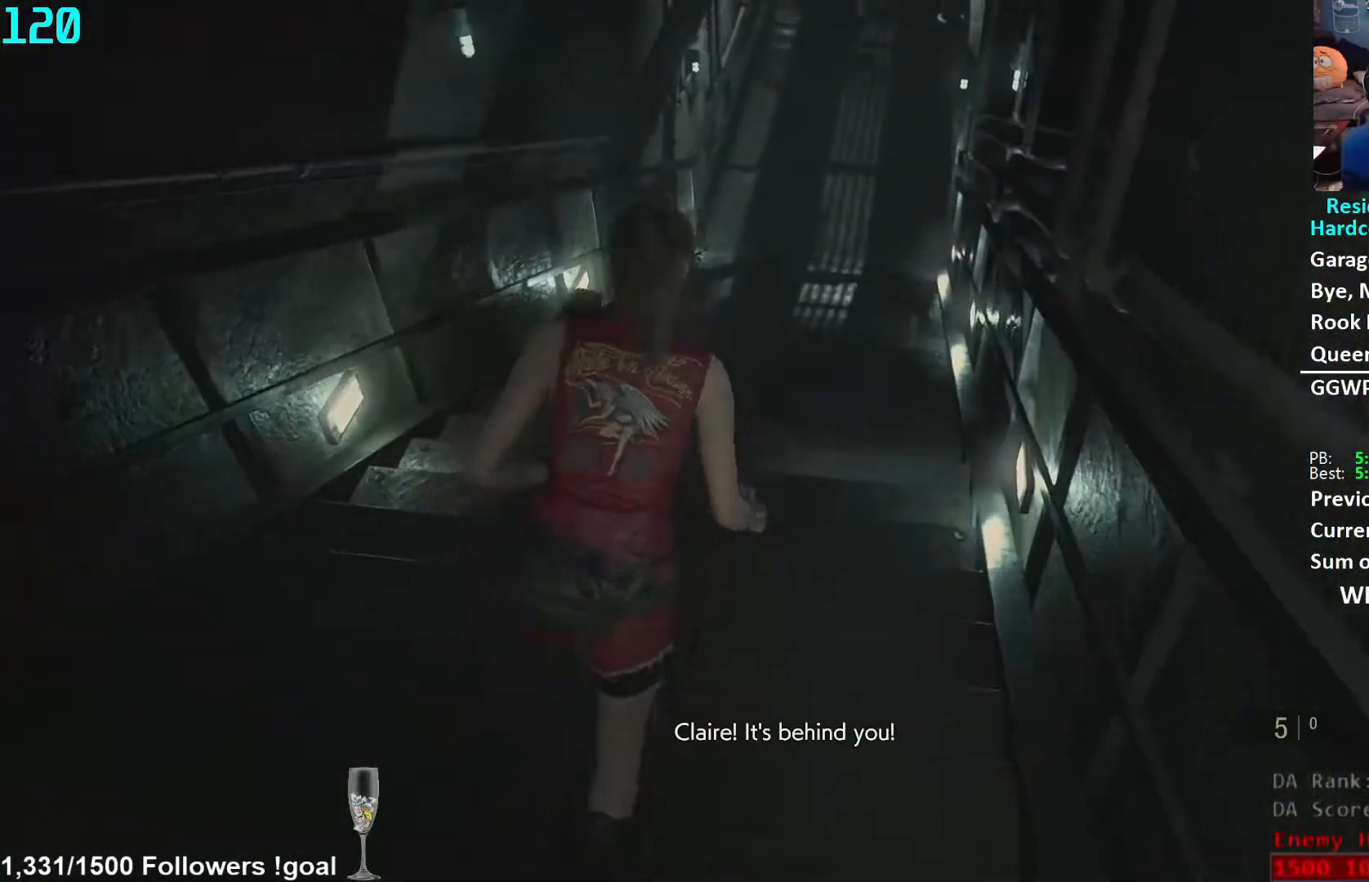
{"buttons": [], "left_stick": "up", "right_stick": "center", "events": [[133, "L2", "down"], [183, "L2", "up"]]}
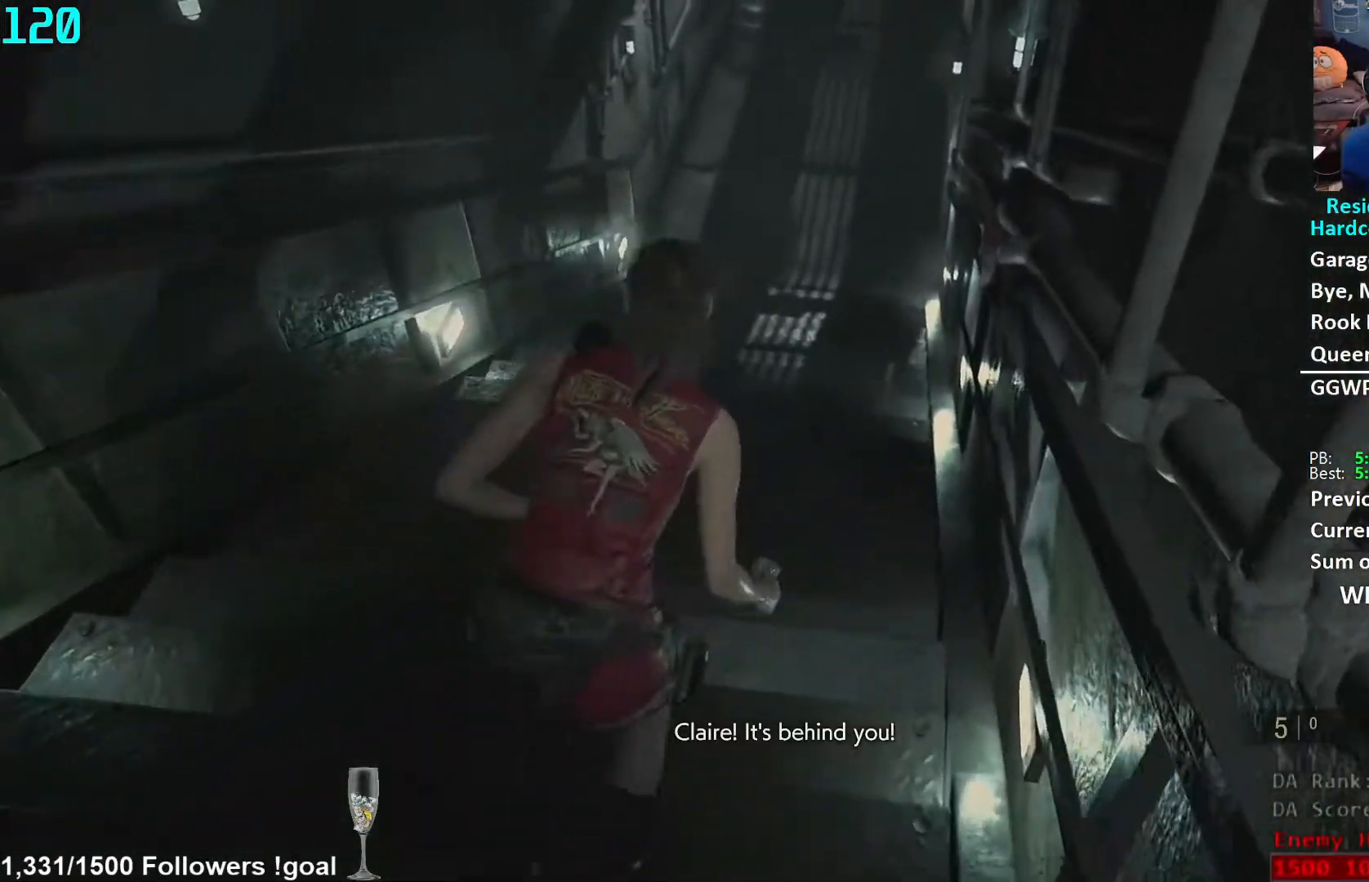
{"buttons": [], "left_stick": "up", "right_stick": "center", "events": [[167, "L2", "down"], [200, "L2", "up"]]}
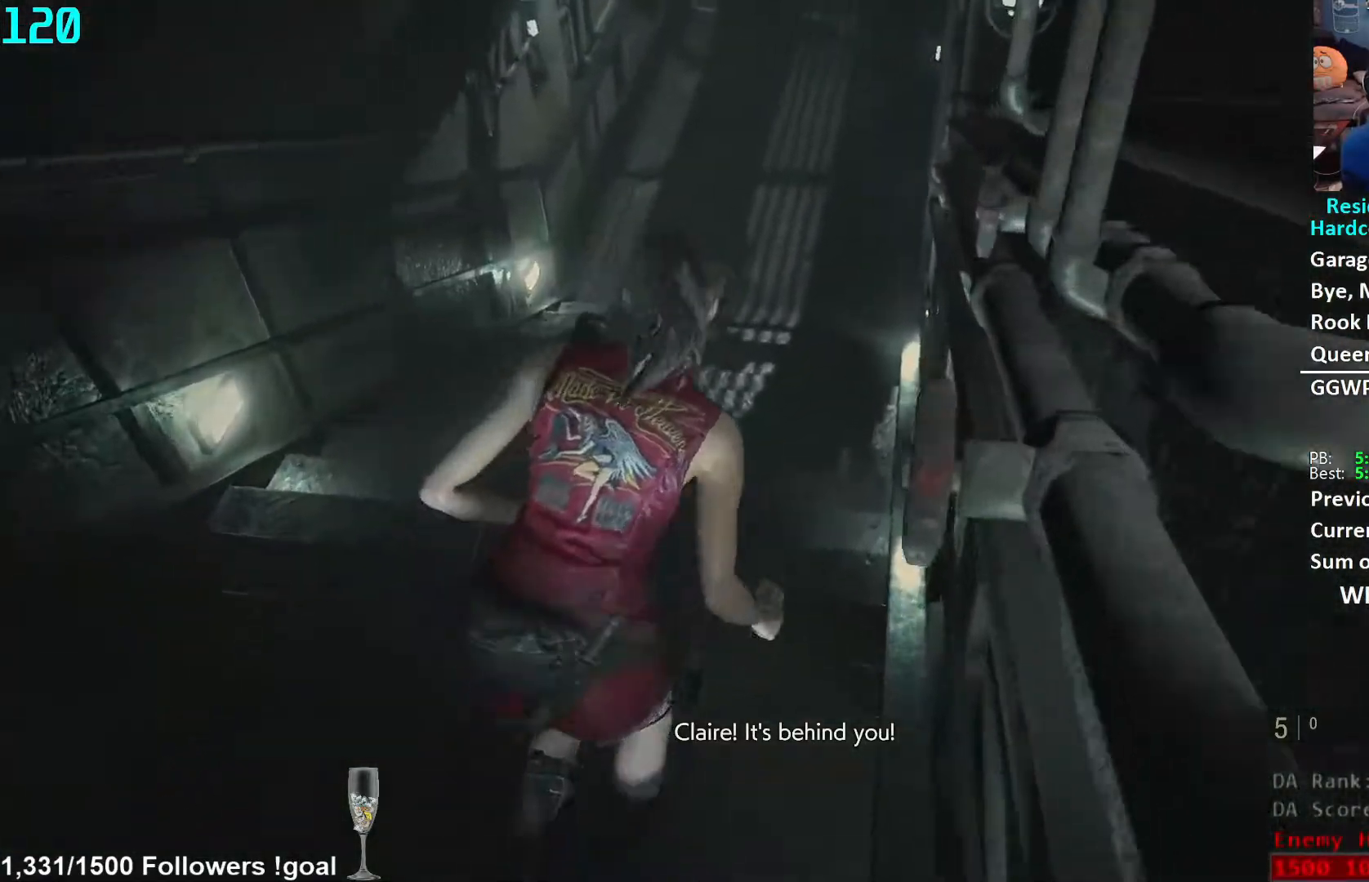
{"buttons": [], "left_stick": "up", "right_stick": "center", "events": []}
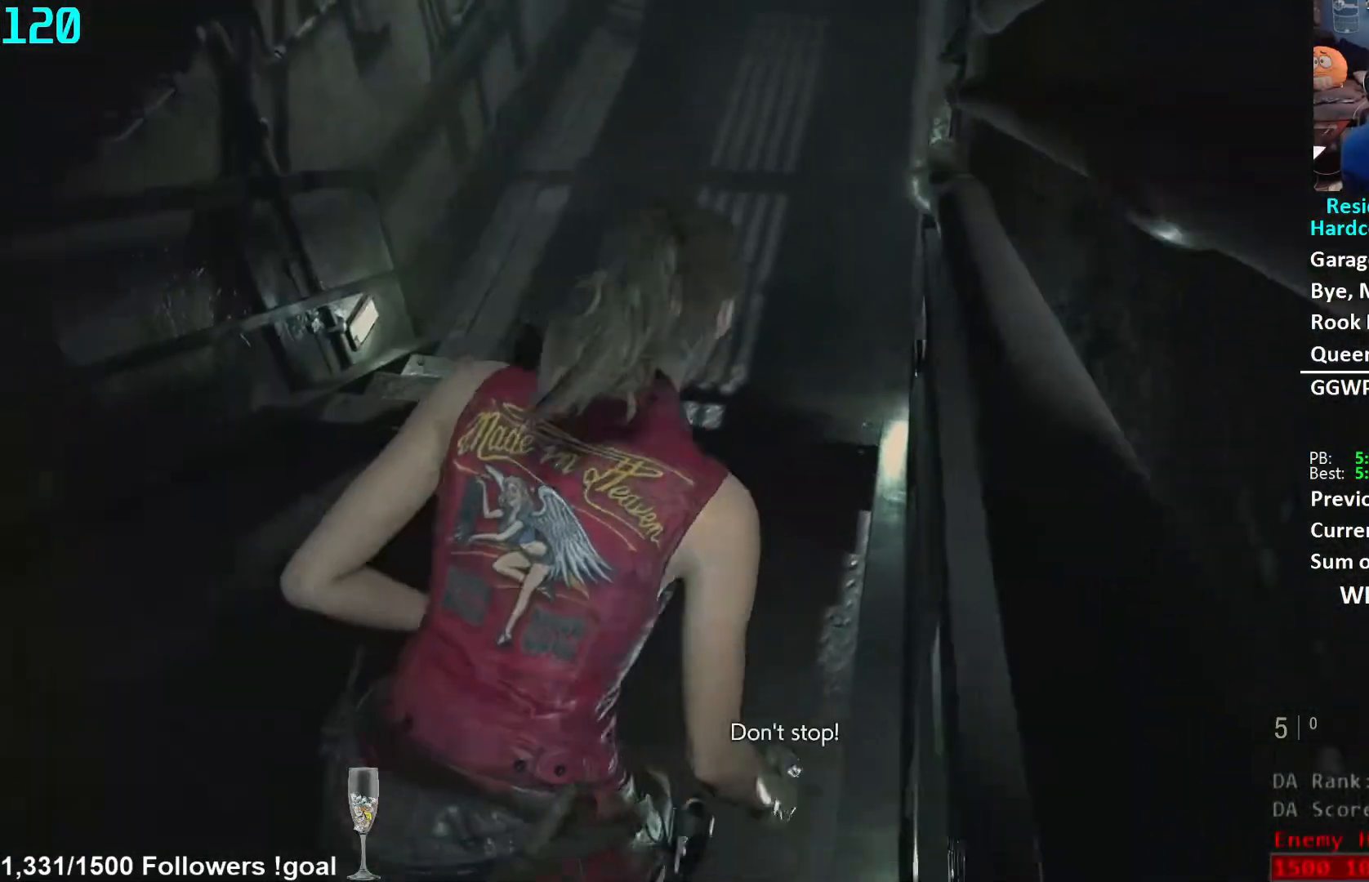
{"buttons": [], "left_stick": "up", "right_stick": "center", "events": [[250, "L2", "down"], [283, "L2", "up"]]}
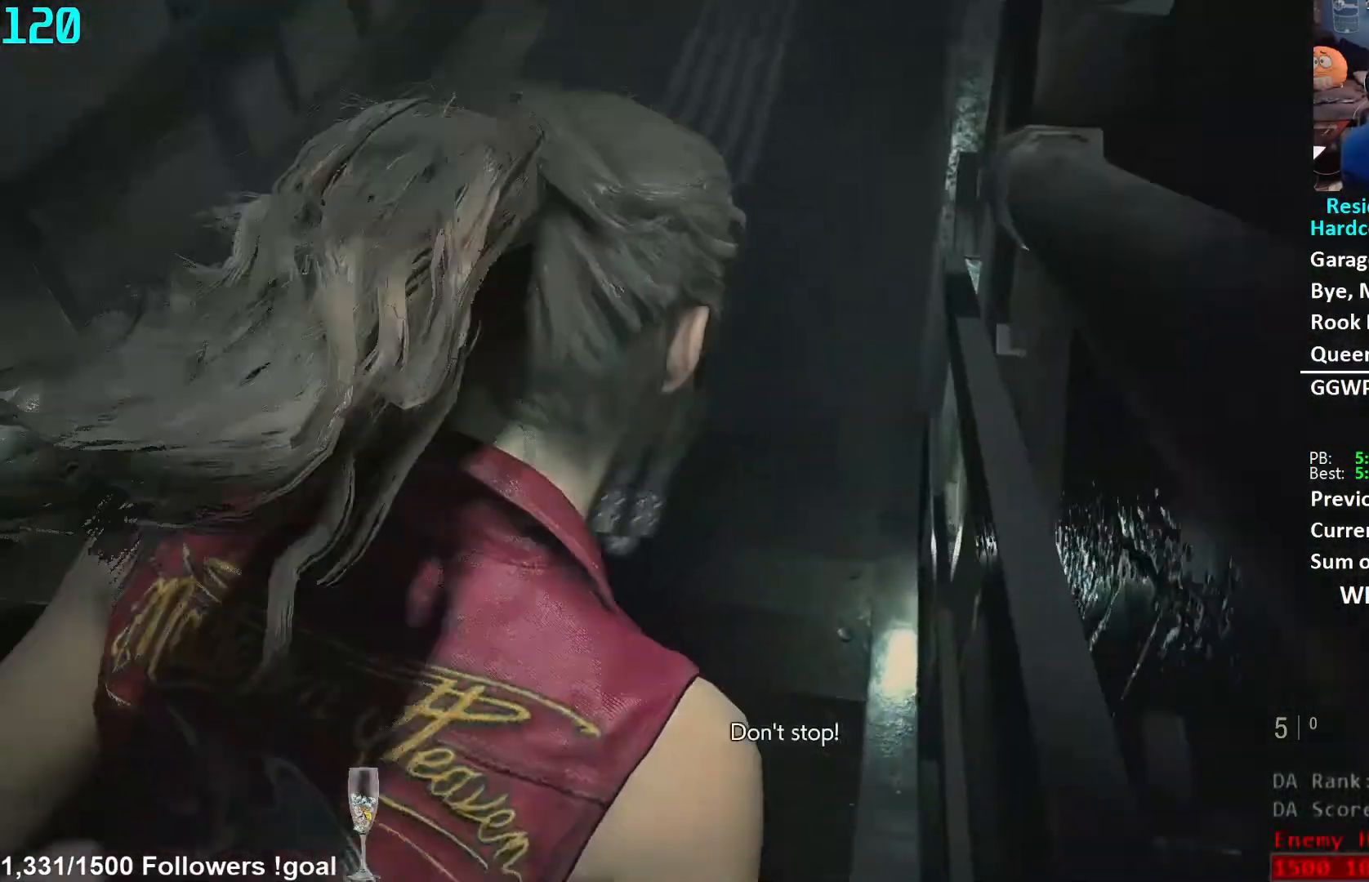
{"buttons": [], "left_stick": "up", "right_stick": "center", "events": [[233, "L2", "down"], [250, "L2", "up"]]}
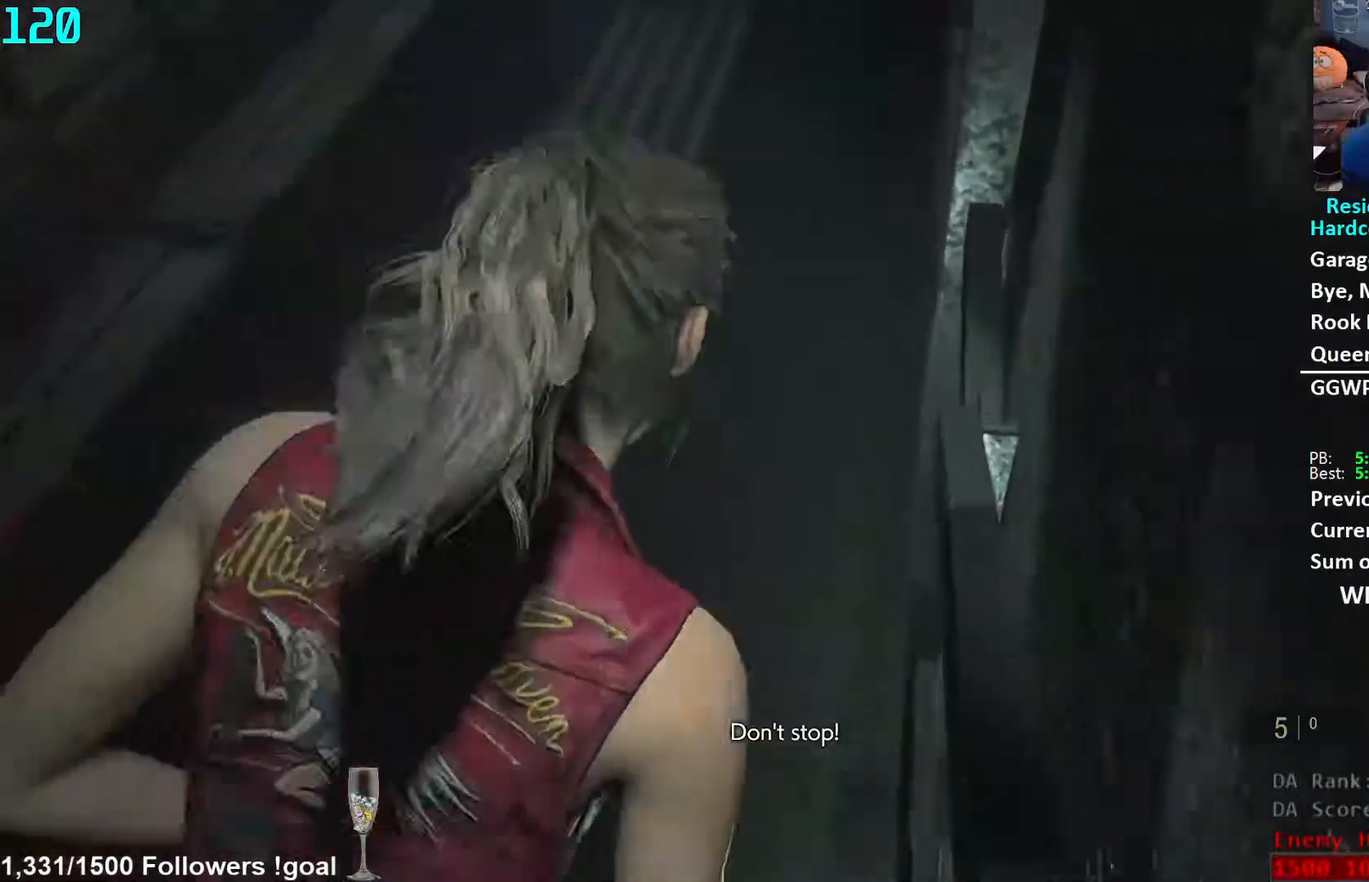
{"buttons": [], "left_stick": "up", "right_stick": "center", "events": [[150, "L2", "down"], [200, "L2", "up"]]}
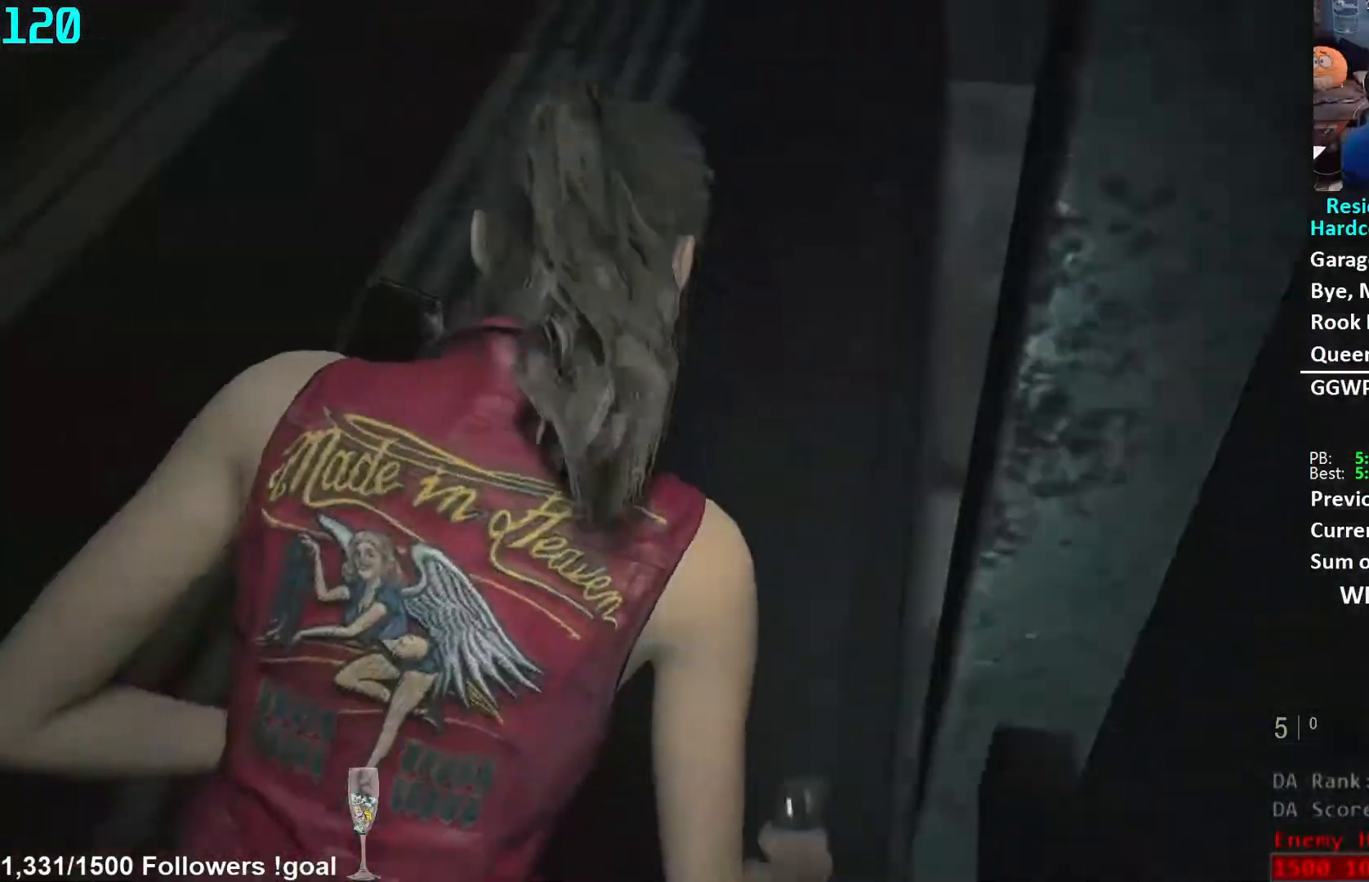
{"buttons": [], "left_stick": "right", "right_stick": "right", "events": [[167, "left_stick", "right"], [183, "right_stick", "right"], [250, "L2", "down"], [317, "L2", "up"]]}
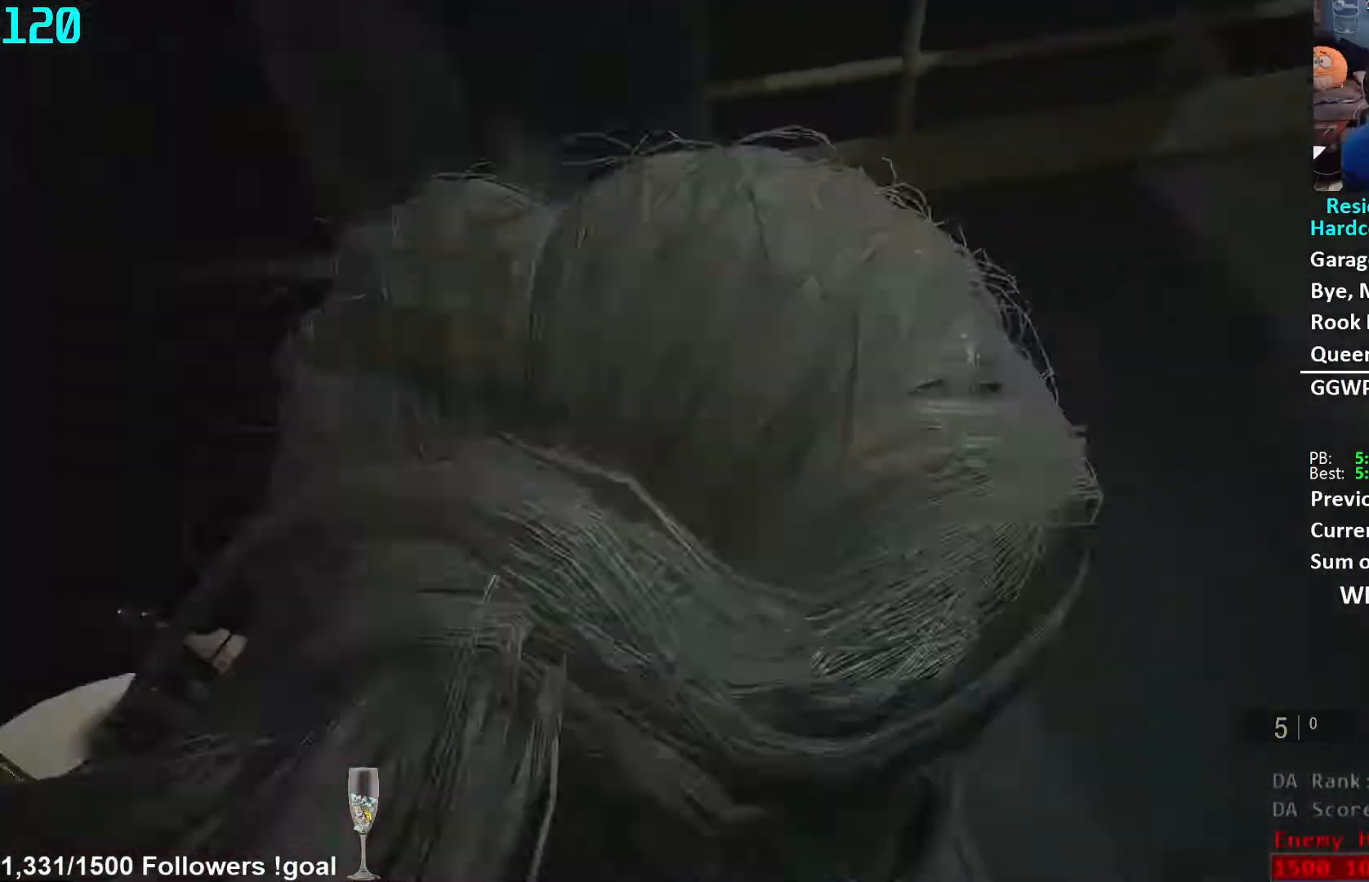
{"buttons": [], "left_stick": "up", "right_stick": "center", "events": [[100, "left_stick", "up-right"], [217, "left_stick", "up"], [283, "right_stick", "up-right"], [467, "right_stick", "center"]]}
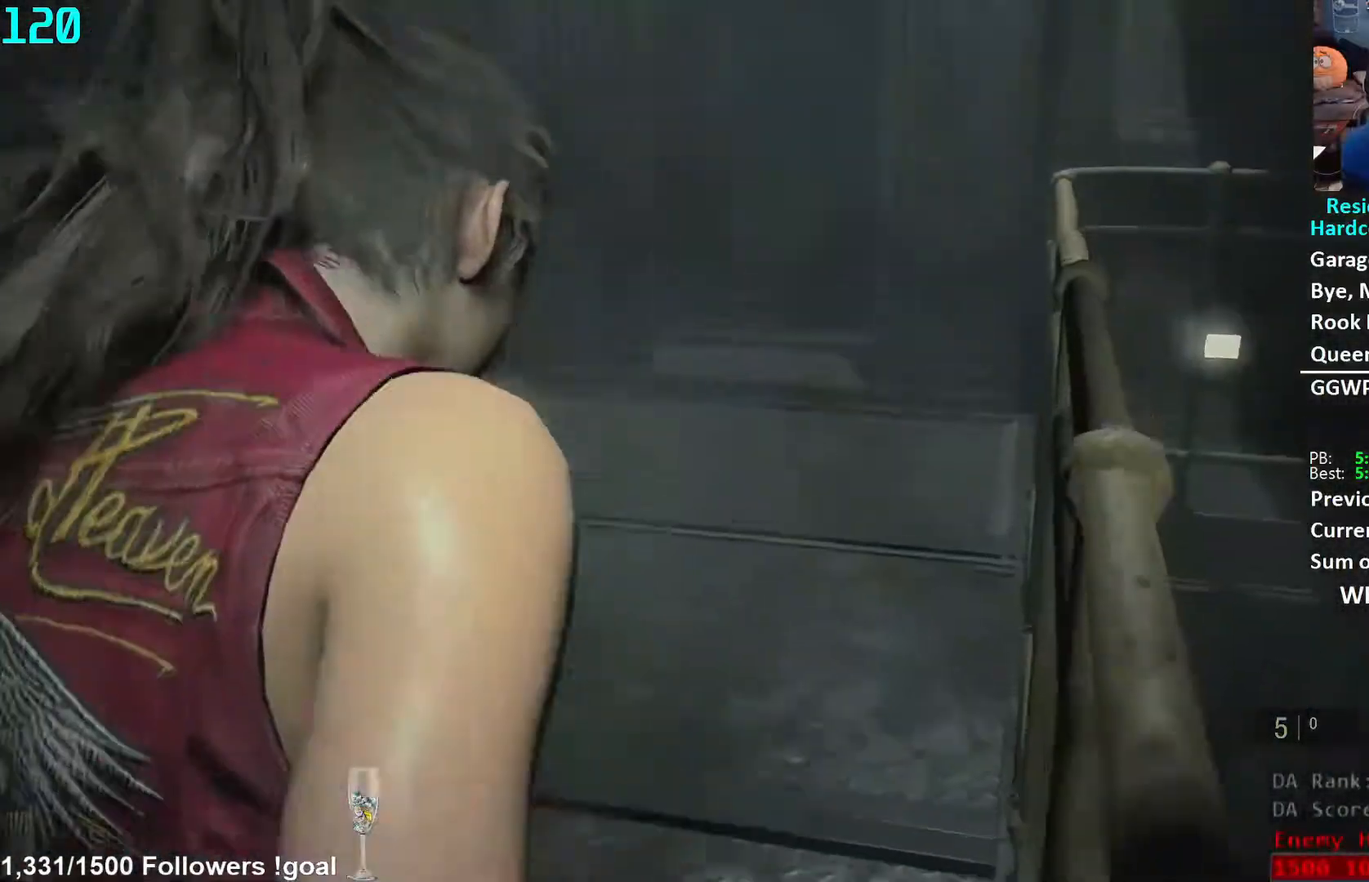
{"buttons": [], "left_stick": "up", "right_stick": "up", "events": [[500, "right_stick", "up"]]}
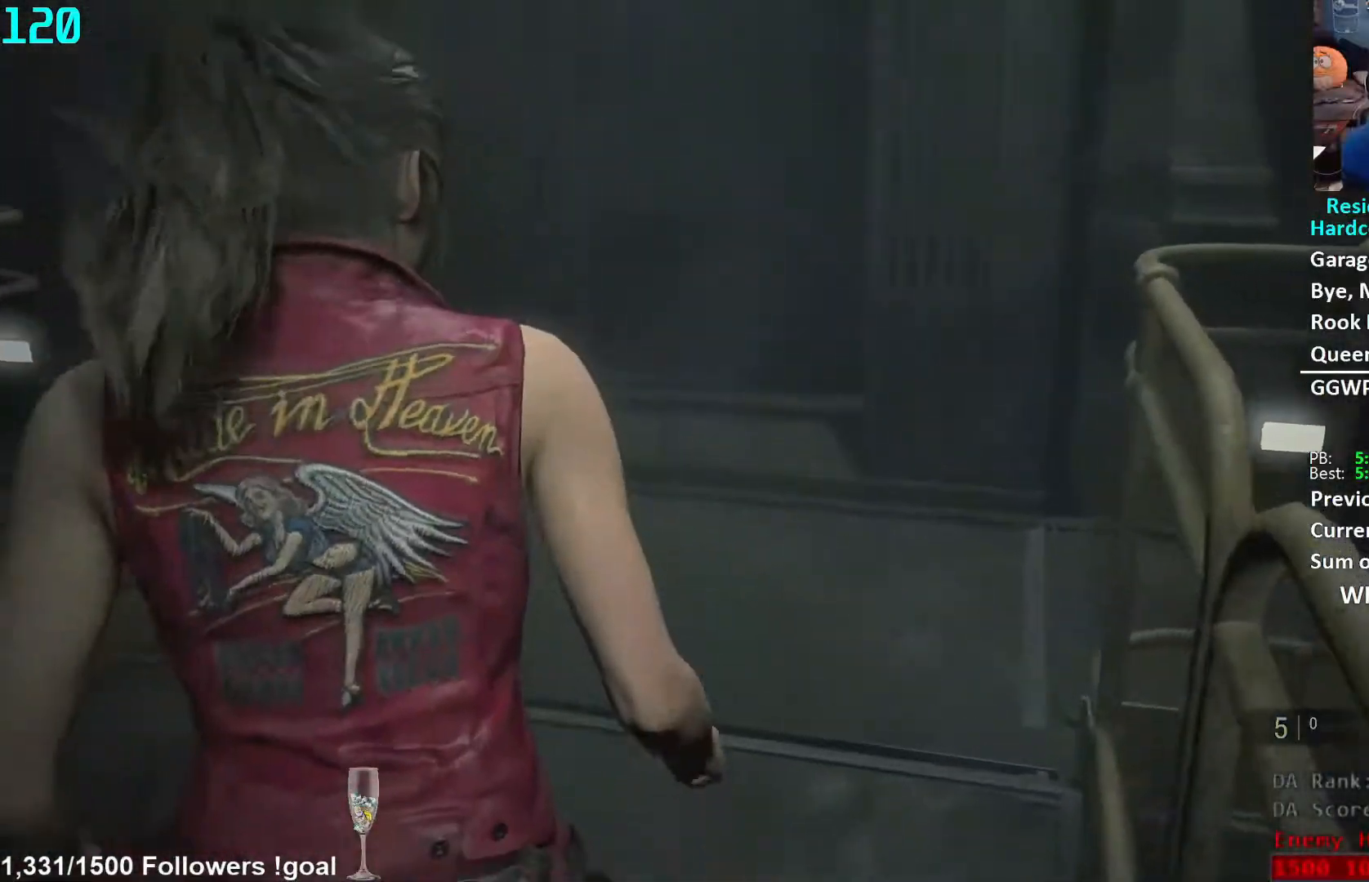
{"buttons": [], "left_stick": "up", "right_stick": "center", "events": [[433, "right_stick", "center"]]}
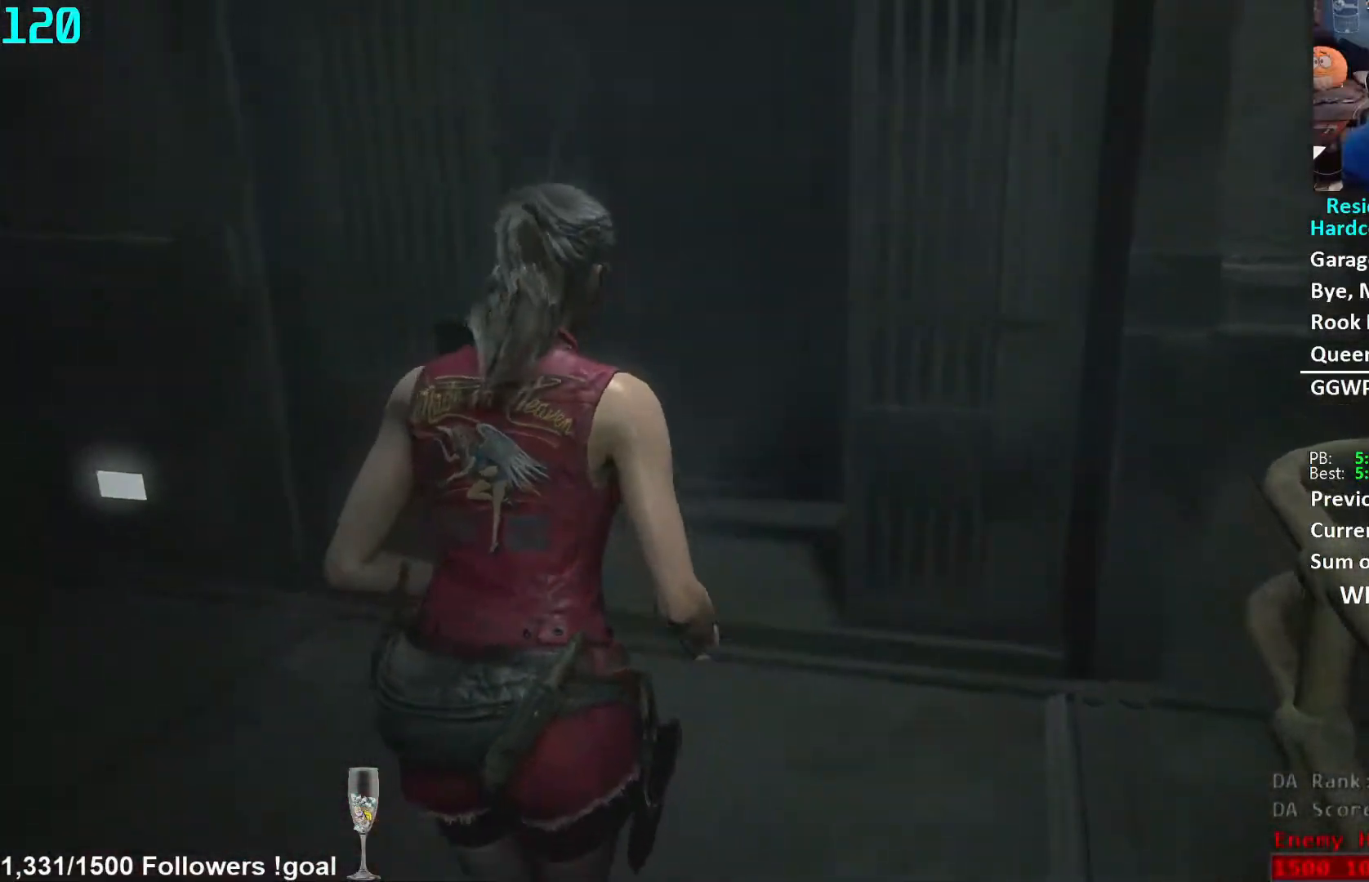
{"buttons": [], "left_stick": "up", "right_stick": "down", "events": [[450, "right_stick", "down"]]}